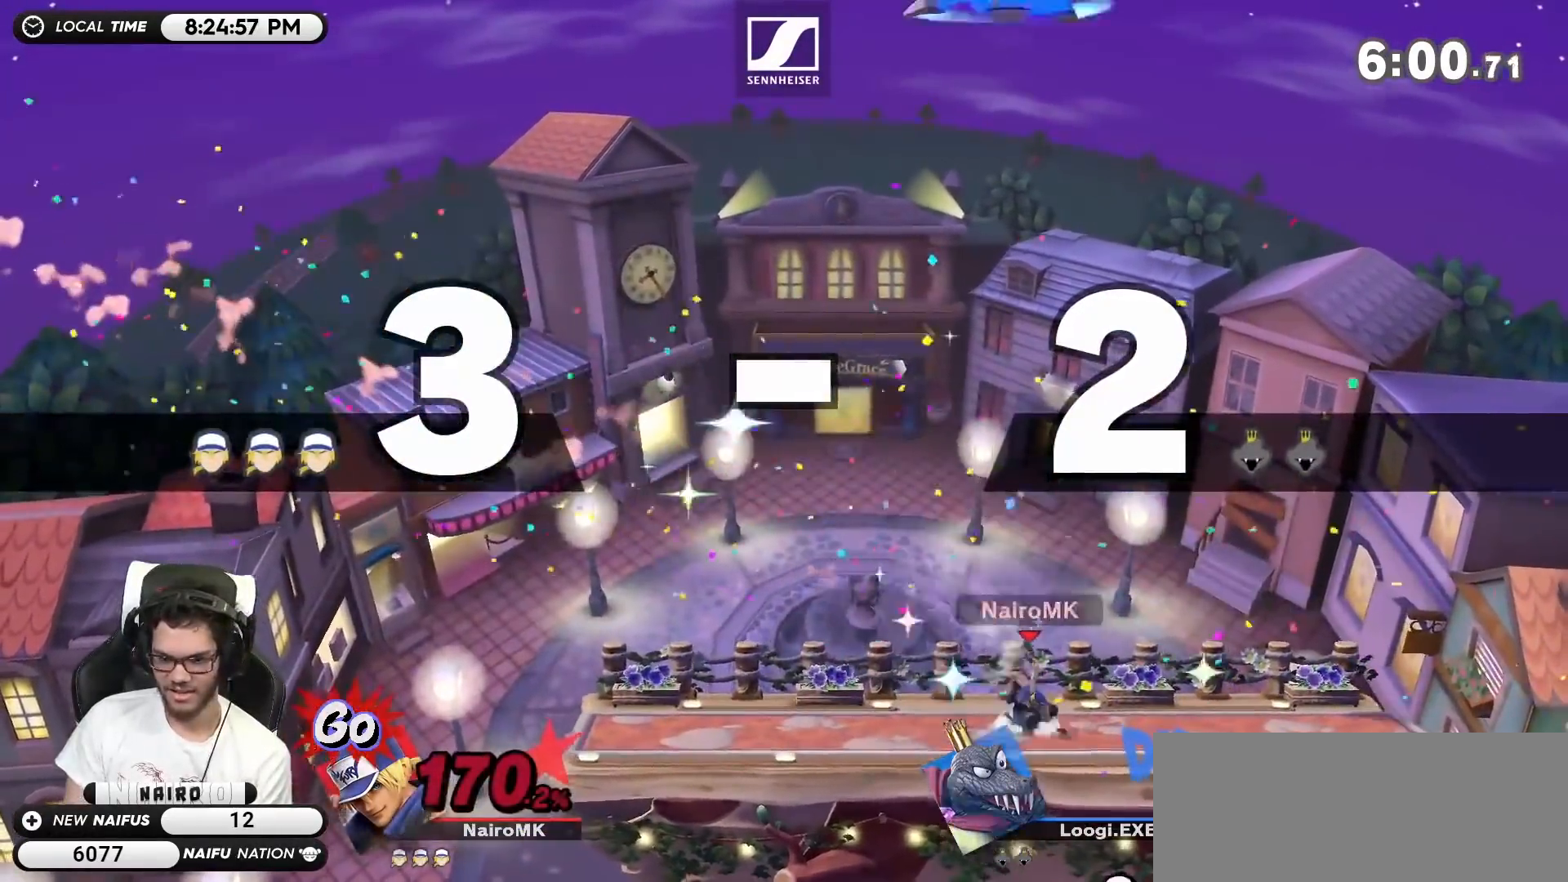
Gameplay with a controller (Nintendo layout); each line is a JSON object with the inputs held at the frame after it. "events" lists button and stick changes between this image and that frame as [ms after this image, input, new state], when the widget could be followed in between. Not read: L3 R3.
{"buttons": [], "left_stick": "left", "right_stick": "center", "events": [[217, "left_stick", "center"], [400, "left_stick", "left"]]}
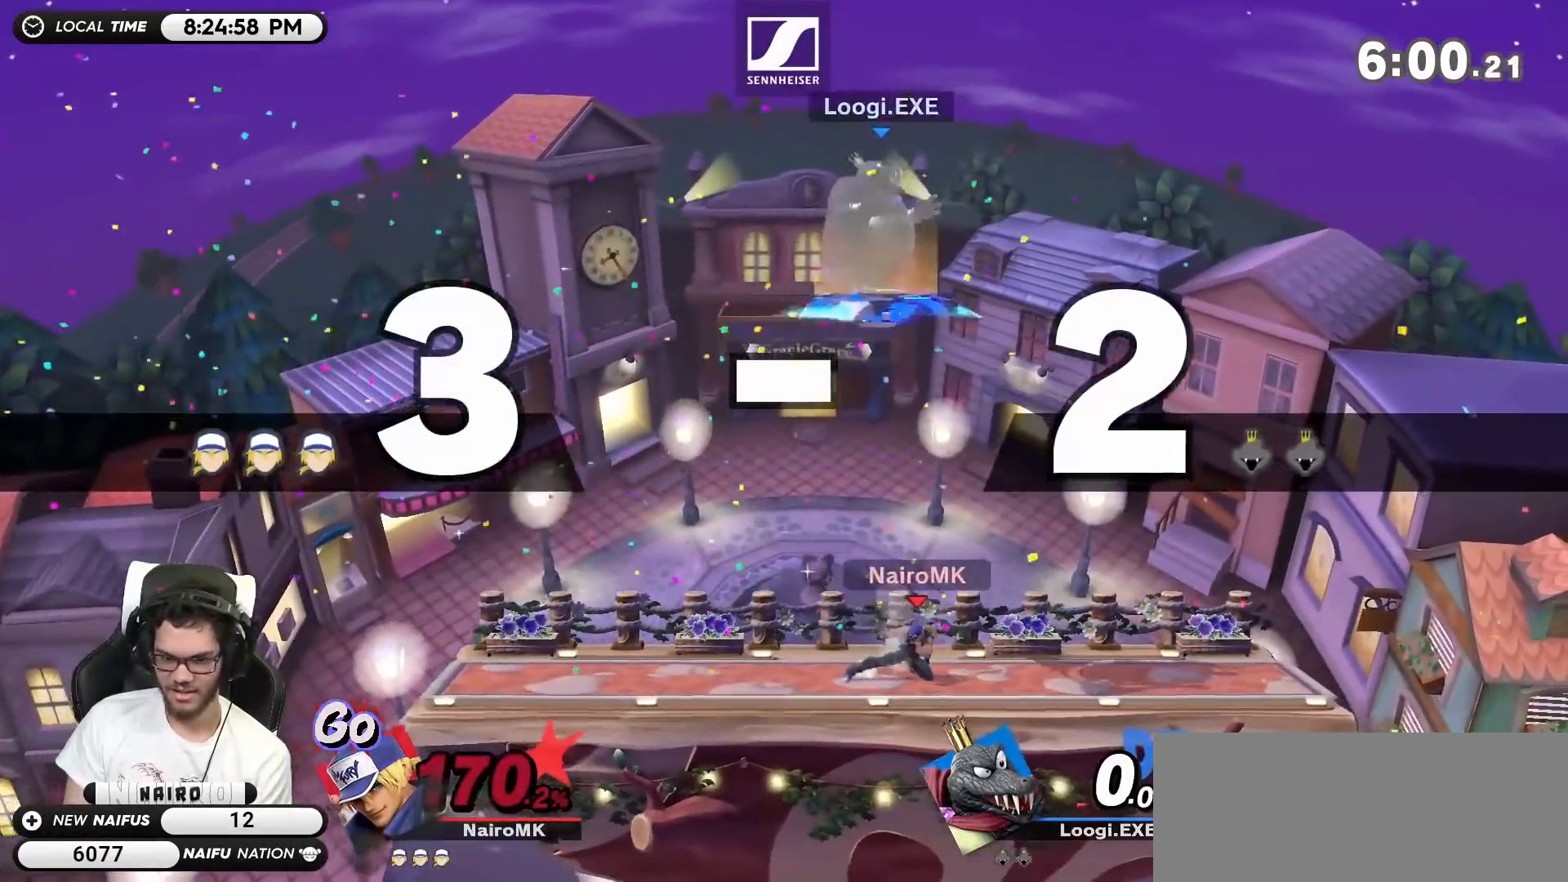
{"buttons": [], "left_stick": "down-left", "right_stick": "center", "events": [[117, "Y", "down"], [150, "Y", "up"], [250, "right_stick", "up"], [333, "right_stick", "center"], [500, "left_stick", "down-left"]]}
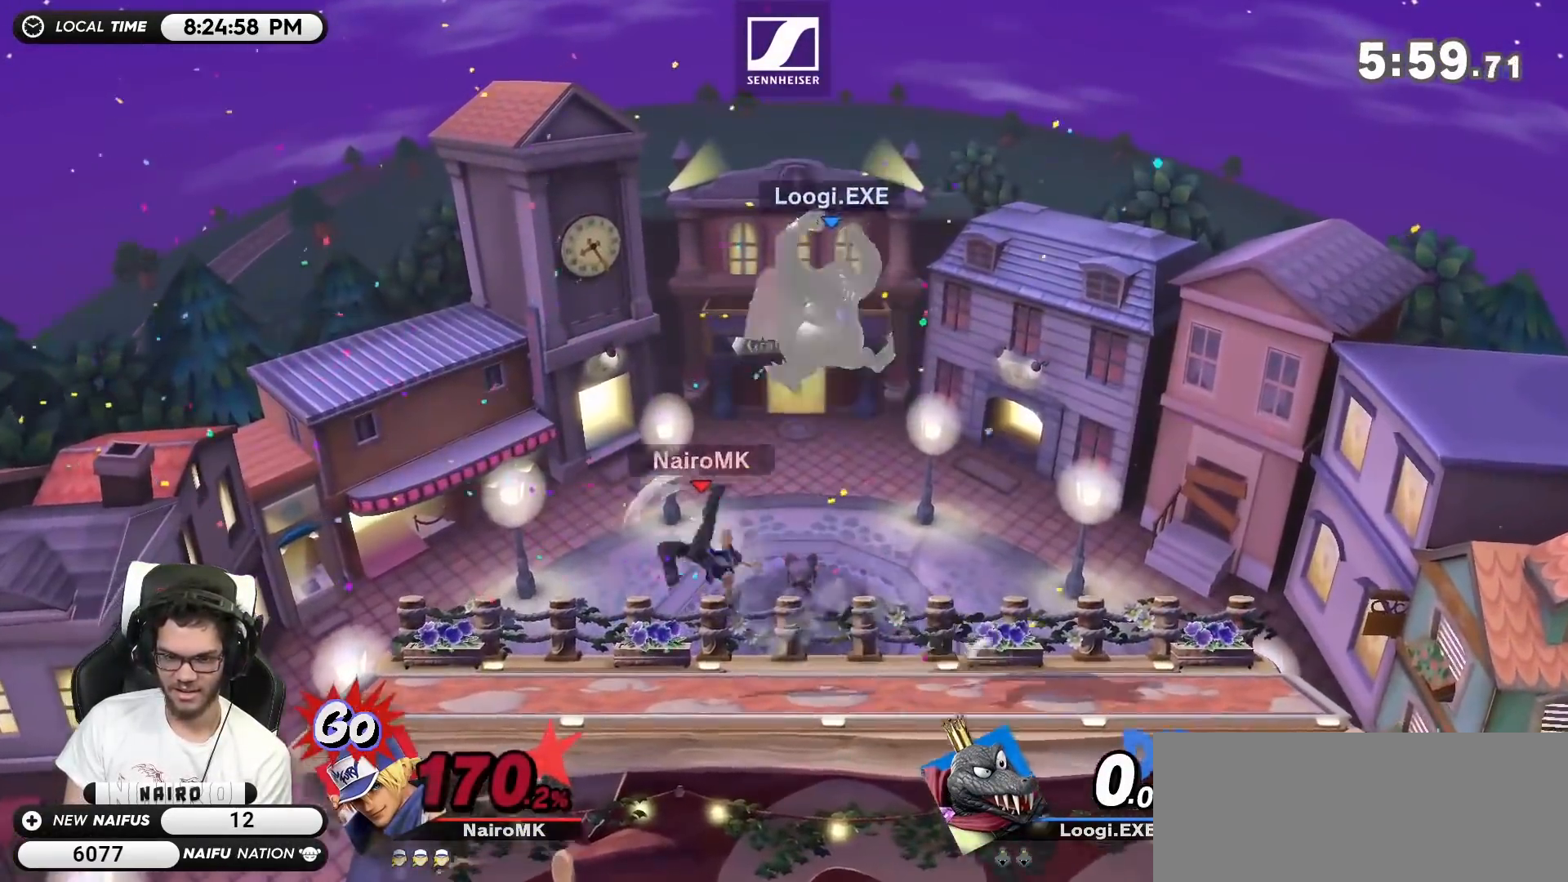
{"buttons": [], "left_stick": "center", "right_stick": "center", "events": [[183, "left_stick", "left"], [433, "left_stick", "center"]]}
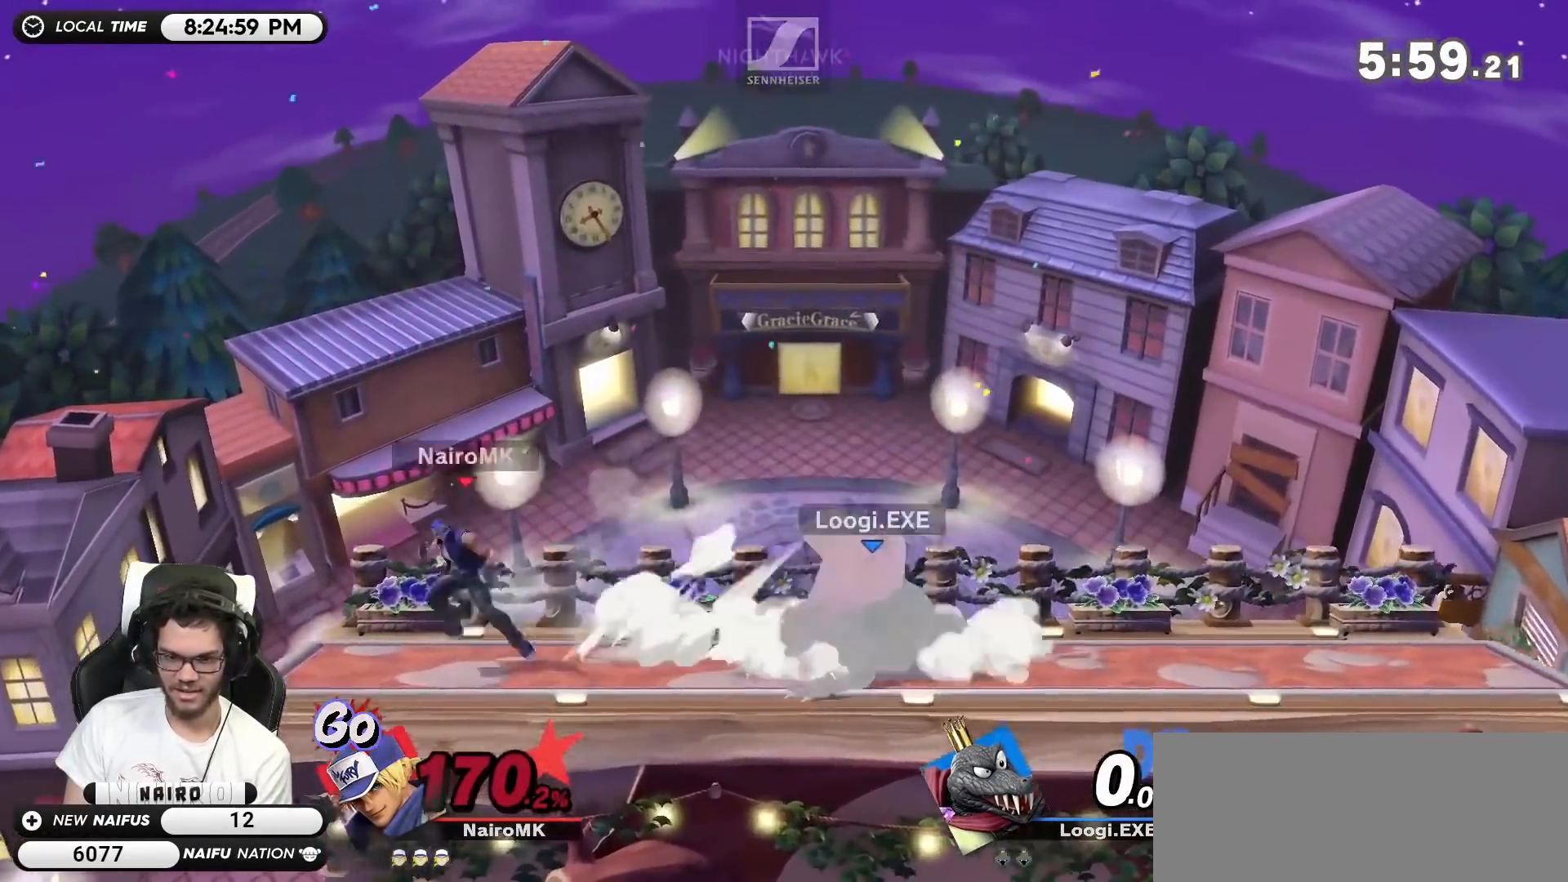
{"buttons": ["R1"], "left_stick": "right", "right_stick": "center", "events": [[33, "left_stick", "right"], [283, "R1", "down"]]}
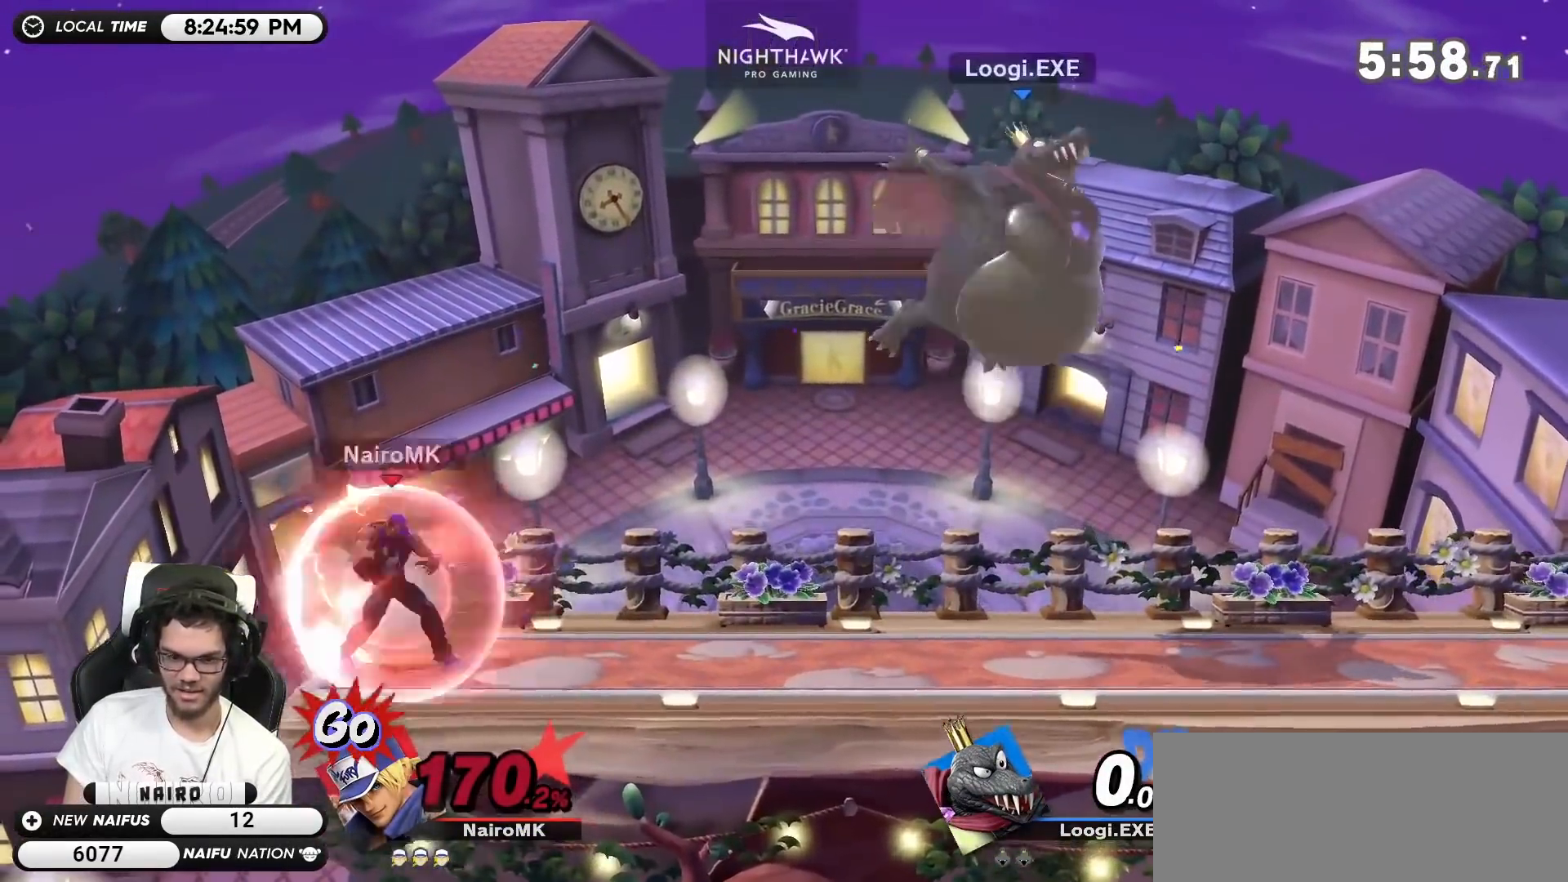
{"buttons": ["R1"], "left_stick": "down", "right_stick": "center", "events": [[83, "left_stick", "center"], [117, "R1", "up"], [433, "R1", "down"], [467, "left_stick", "down"]]}
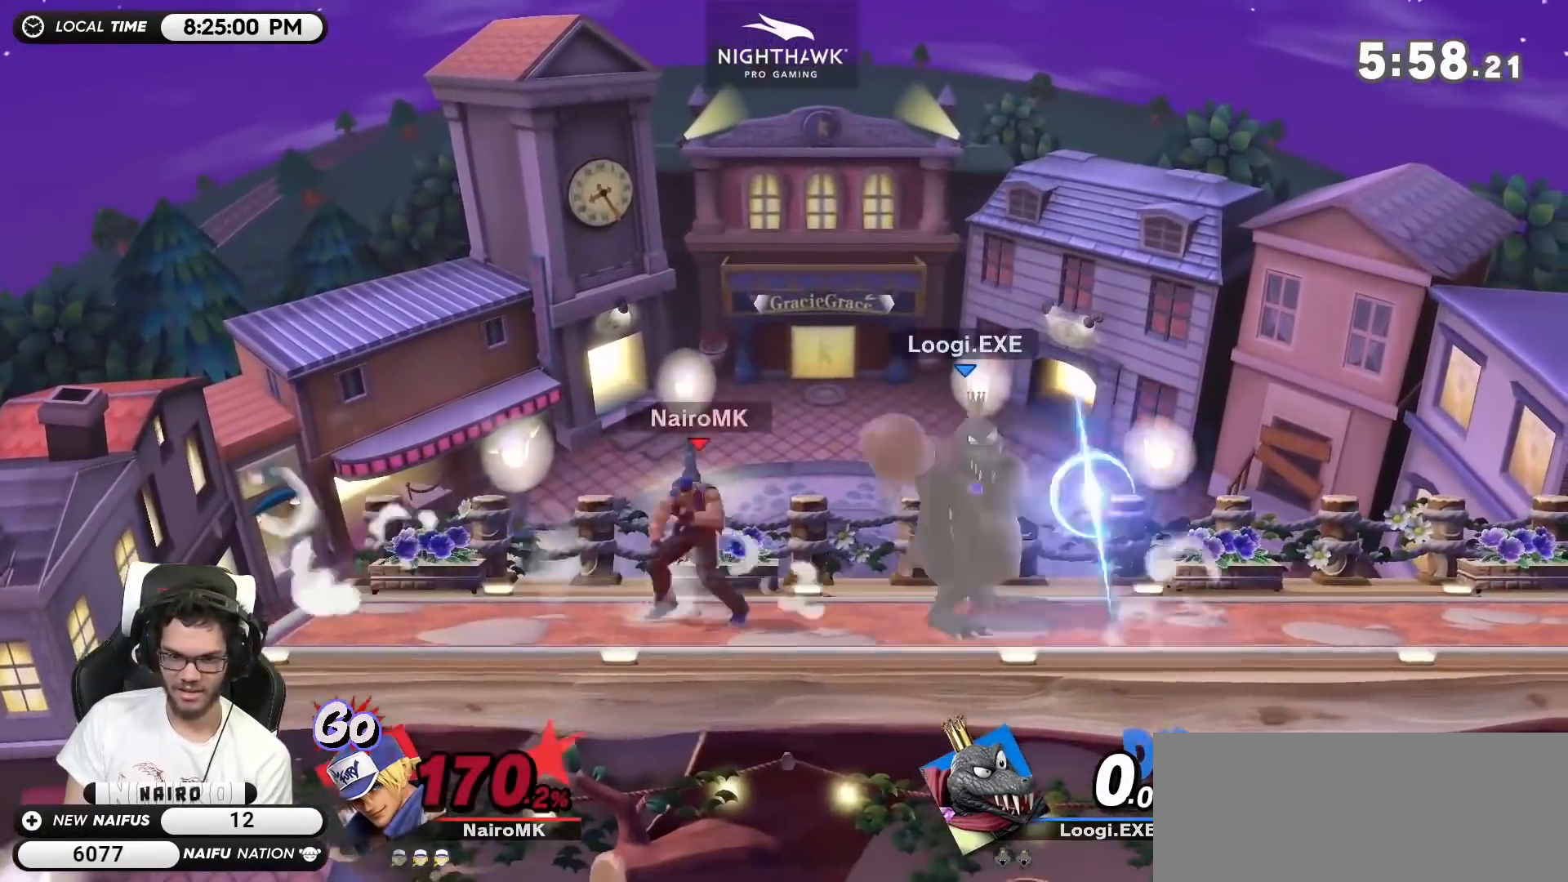
{"buttons": ["Z"], "left_stick": "right", "right_stick": "center", "events": [[117, "R1", "up"], [117, "left_stick", "center"], [400, "left_stick", "right"], [500, "Z", "down"]]}
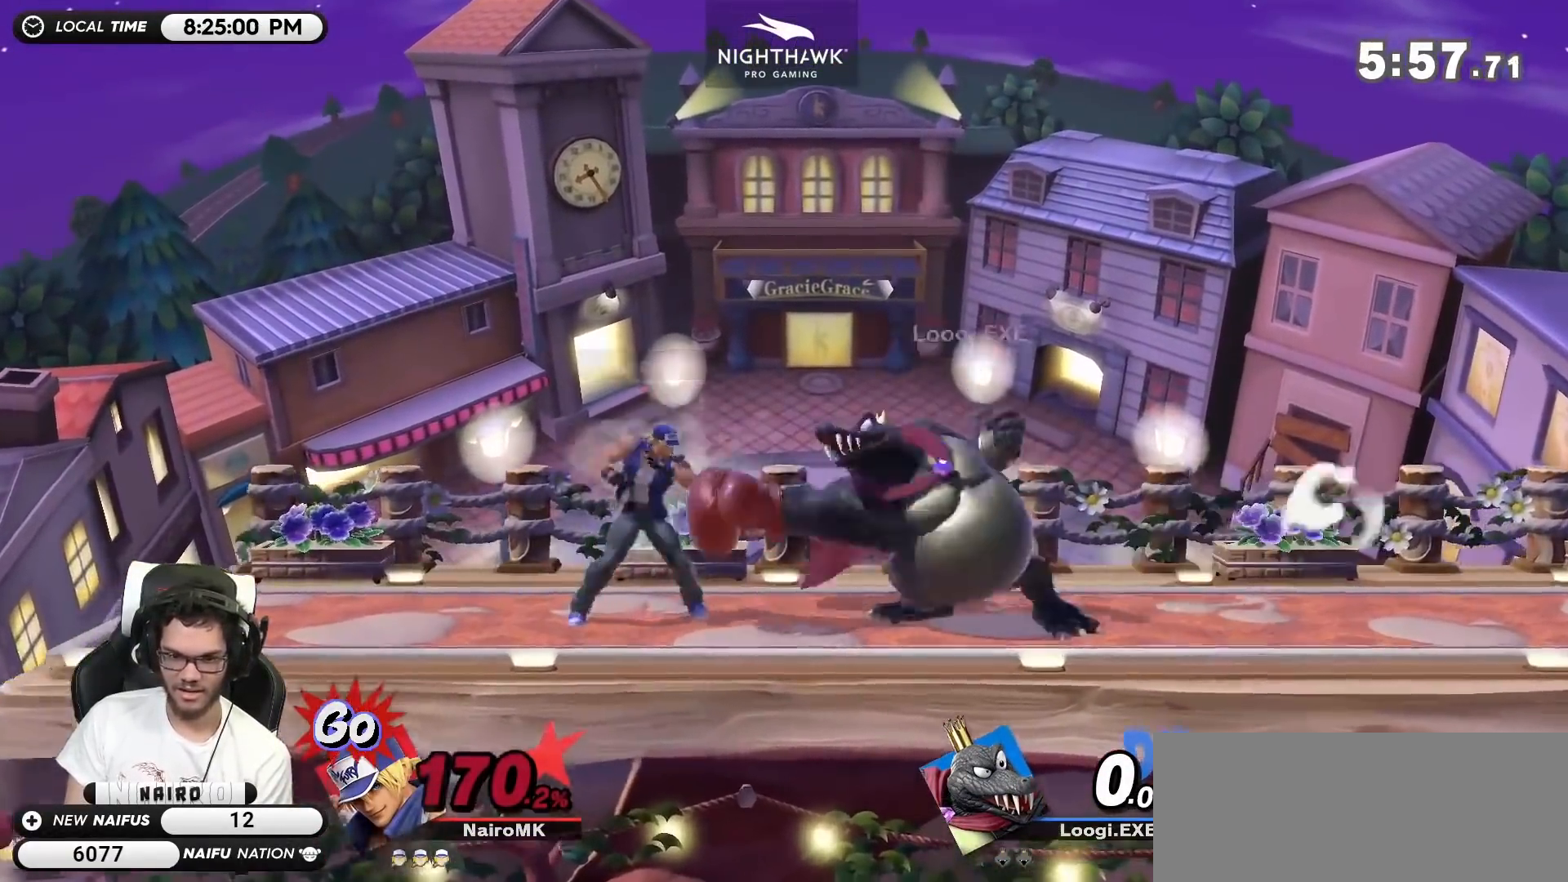
{"buttons": [], "left_stick": "down", "right_stick": "center", "events": [[33, "R1", "down"], [50, "R1", "up"], [50, "Z", "up"], [50, "left_stick", "center"], [117, "left_stick", "down"]]}
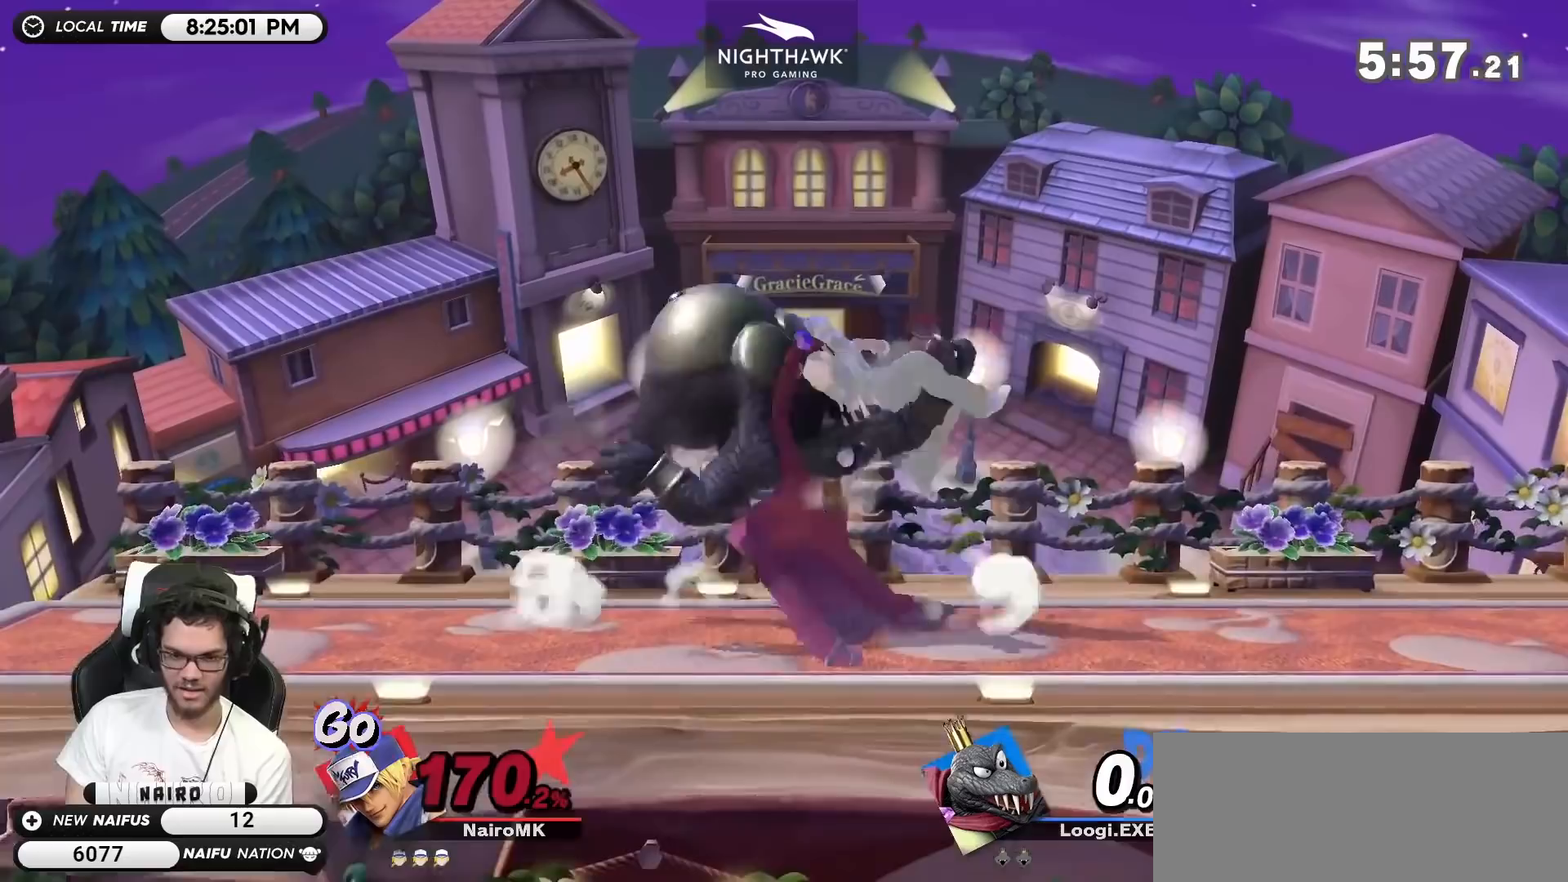
{"buttons": [], "left_stick": "down", "right_stick": "center", "events": []}
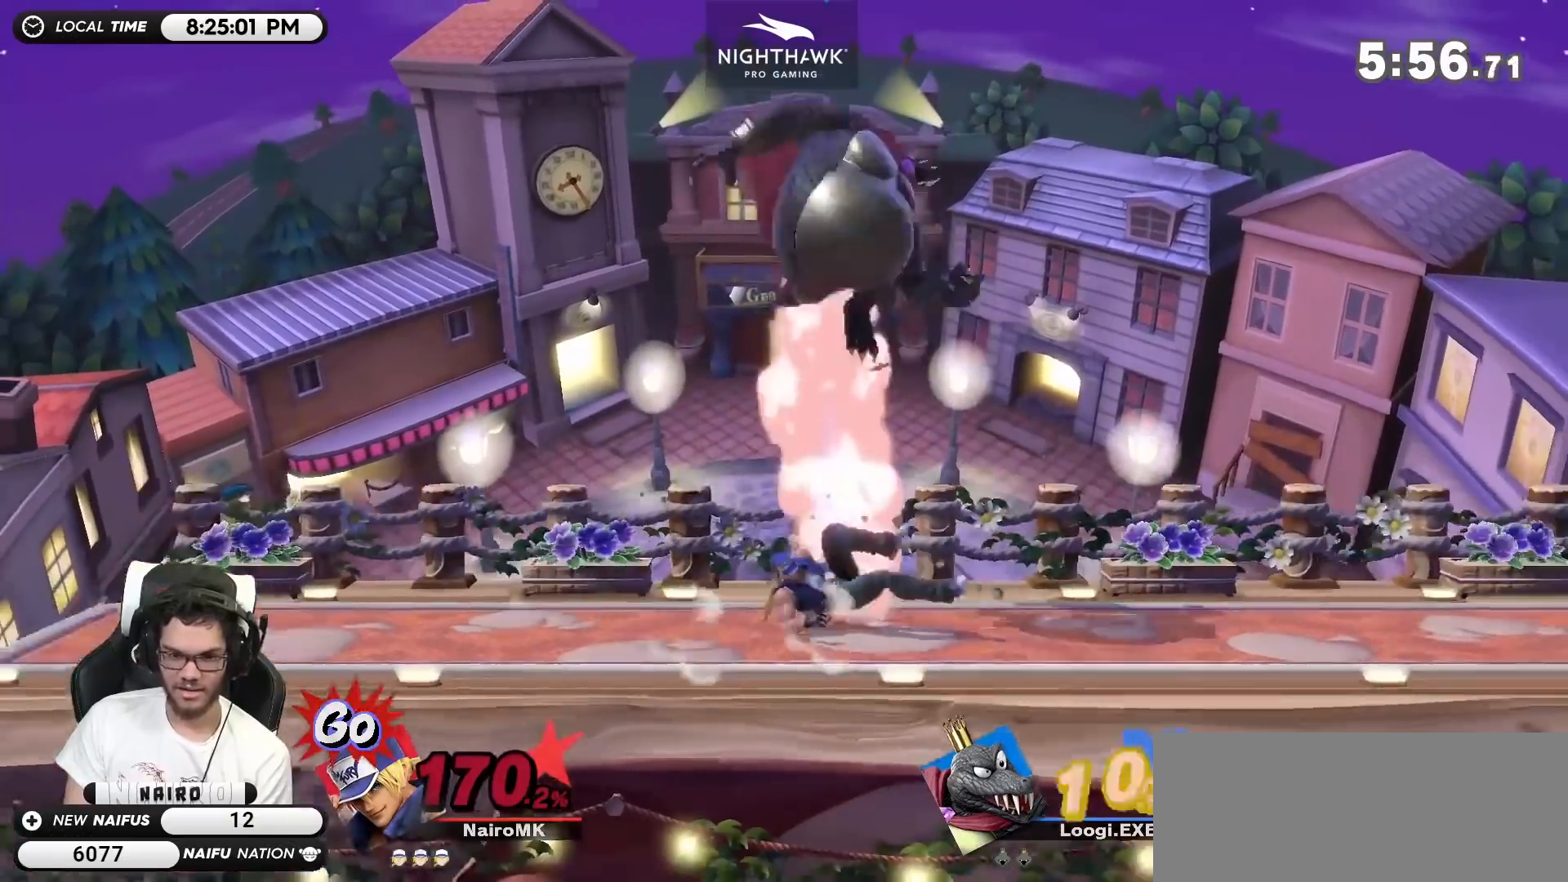
{"buttons": ["A"], "left_stick": "left", "right_stick": "center", "events": [[83, "Y", "down"], [150, "right_stick", "up"], [250, "right_stick", "center"], [400, "Y", "up"], [400, "left_stick", "left"], [500, "A", "down"]]}
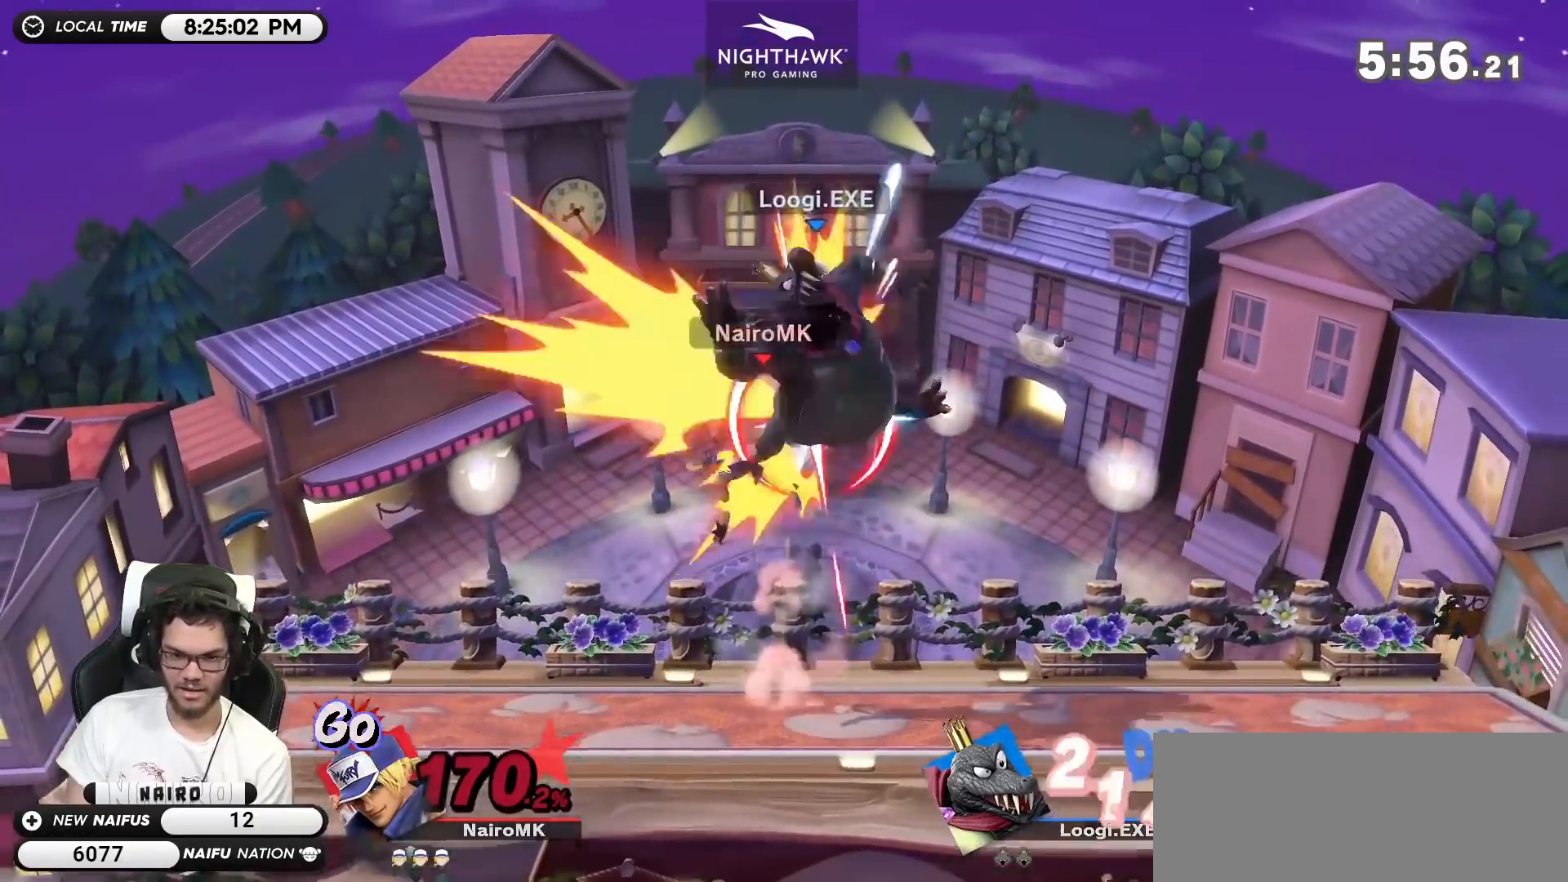
{"buttons": ["A"], "left_stick": "up-right", "right_stick": "center", "events": [[33, "left_stick", "center"], [367, "left_stick", "up-right"]]}
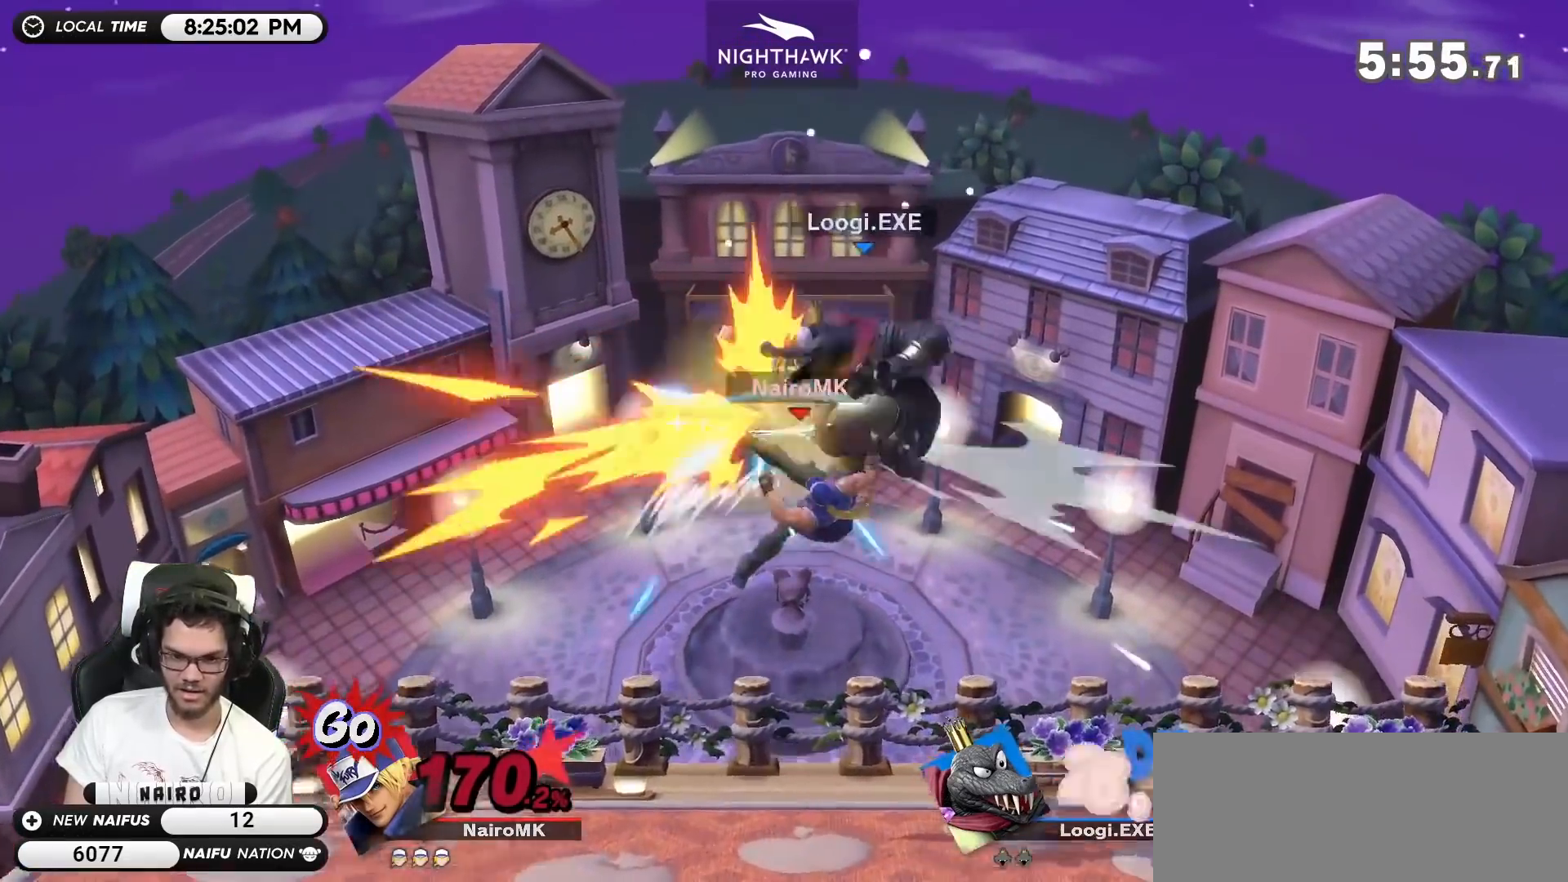
{"buttons": [], "left_stick": "down-right", "right_stick": "center", "events": [[300, "A", "up"], [500, "left_stick", "down-right"]]}
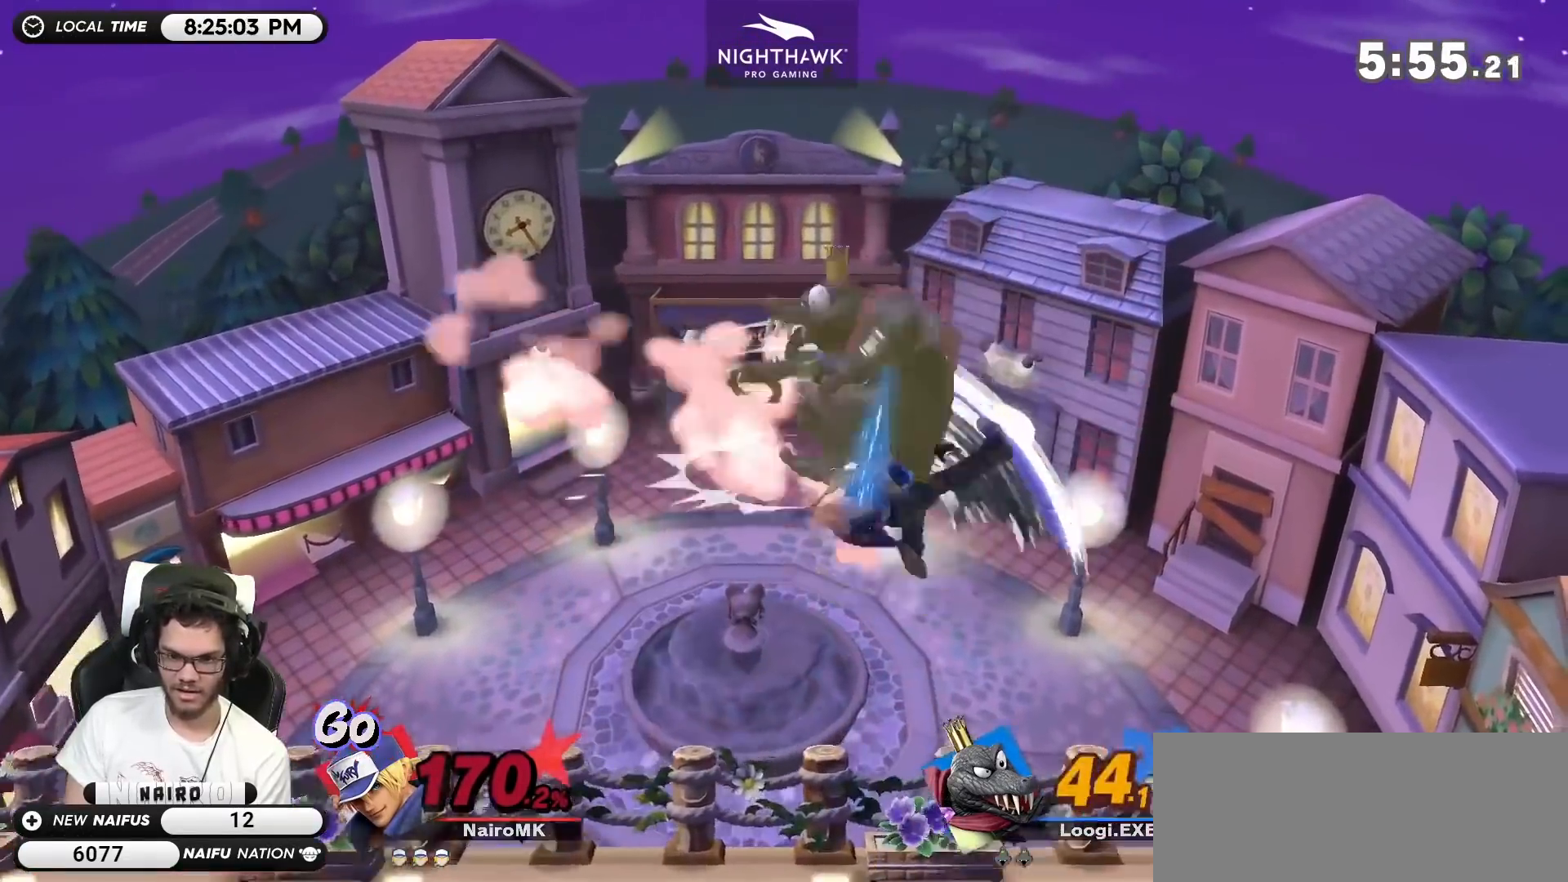
{"buttons": [], "left_stick": "center", "right_stick": "center", "events": [[217, "left_stick", "center"]]}
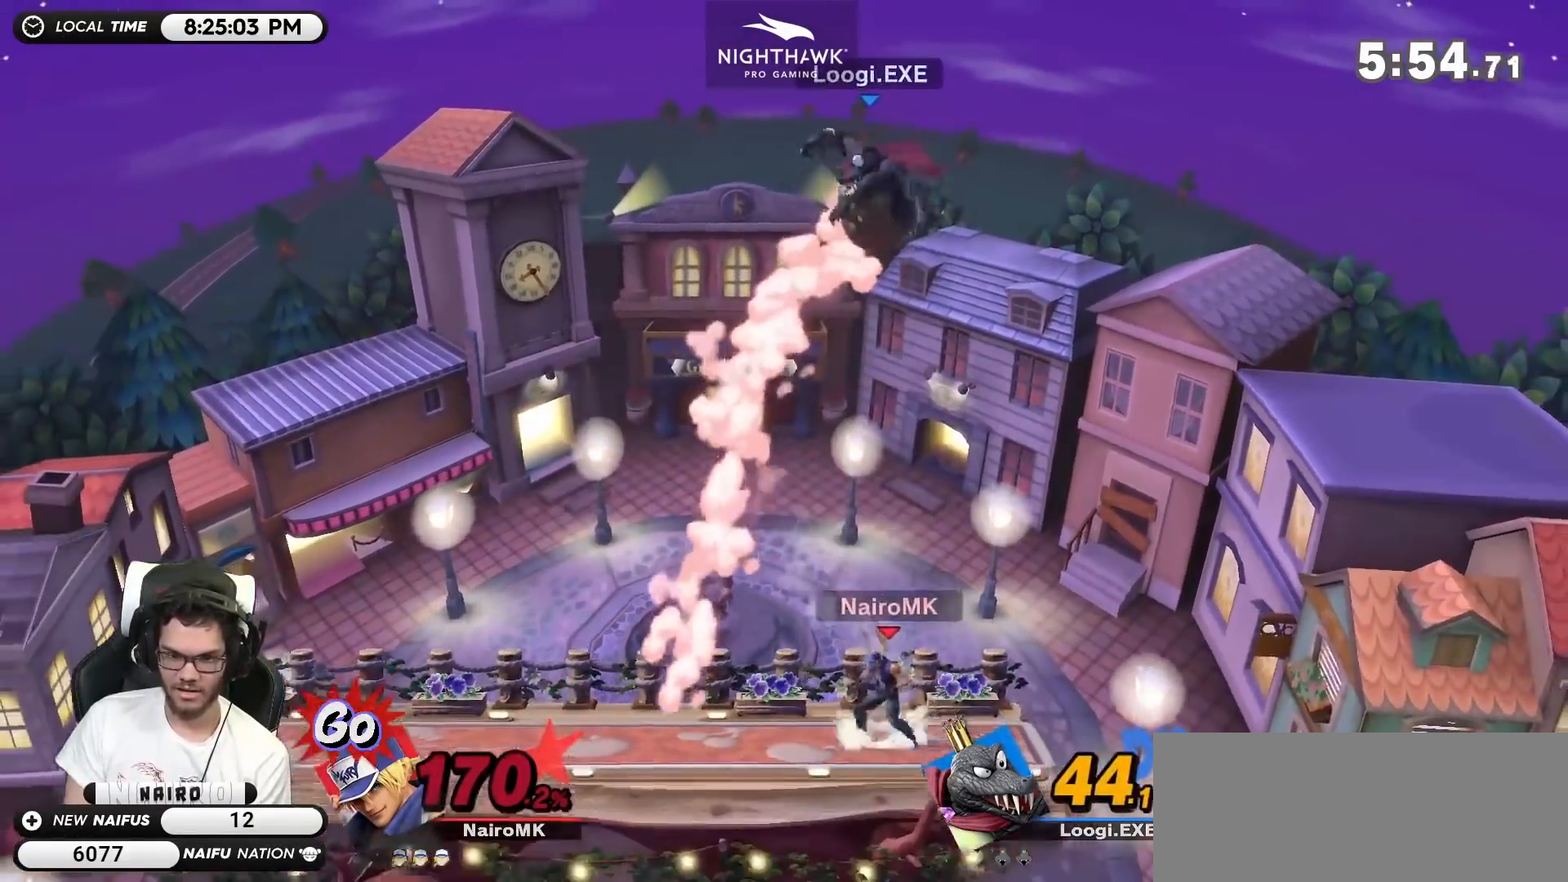
{"buttons": [], "left_stick": "center", "right_stick": "center", "events": [[33, "left_stick", "down"], [433, "left_stick", "center"]]}
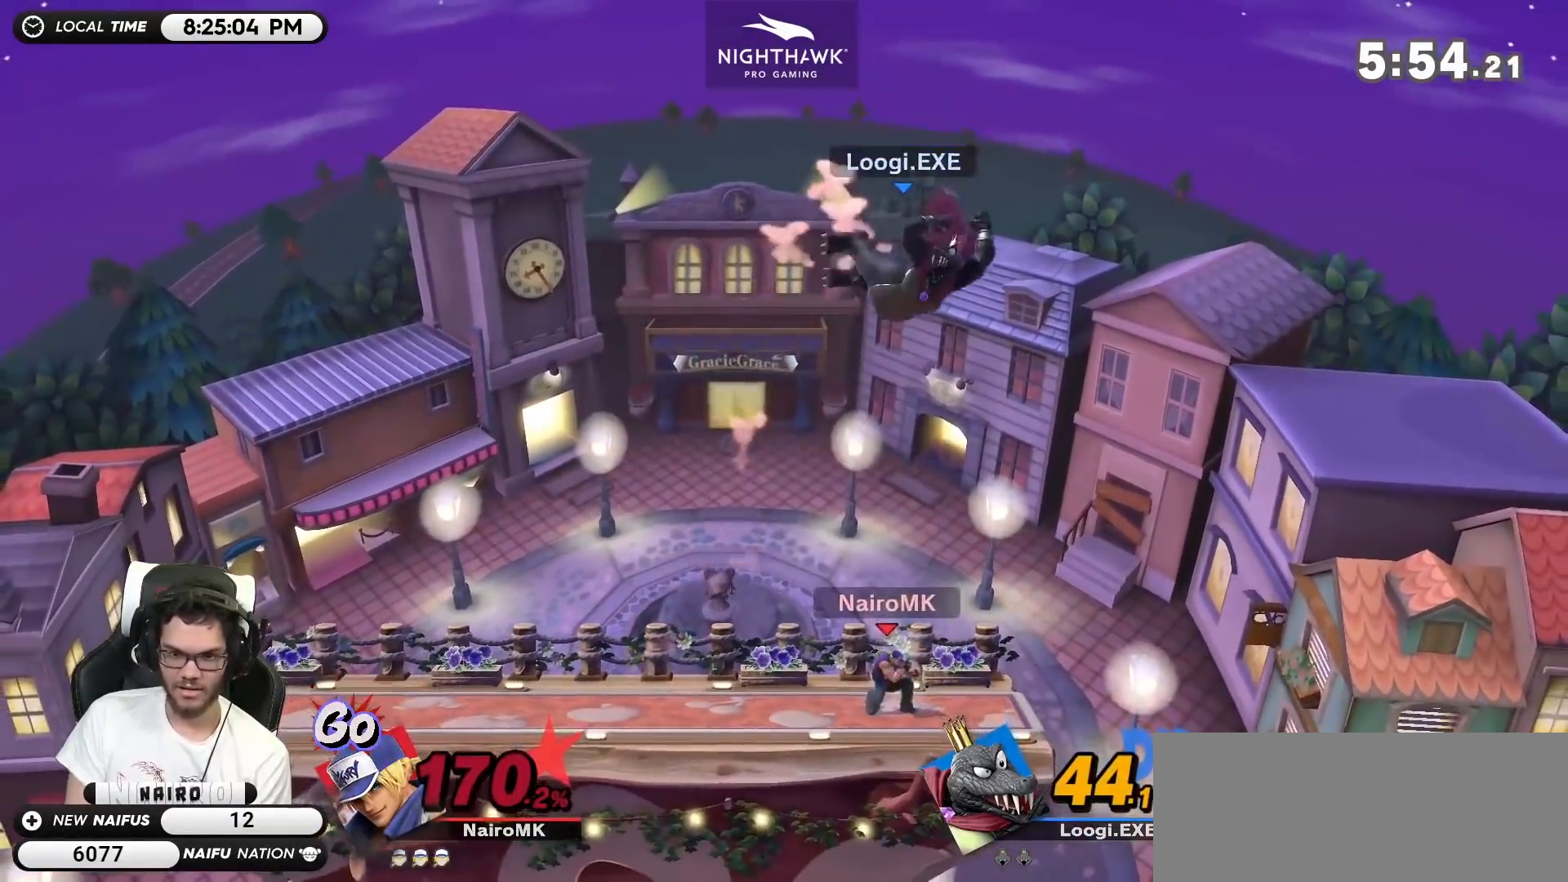
{"buttons": ["R1"], "left_stick": "down", "right_stick": "center", "events": [[117, "left_stick", "down"], [467, "R1", "down"]]}
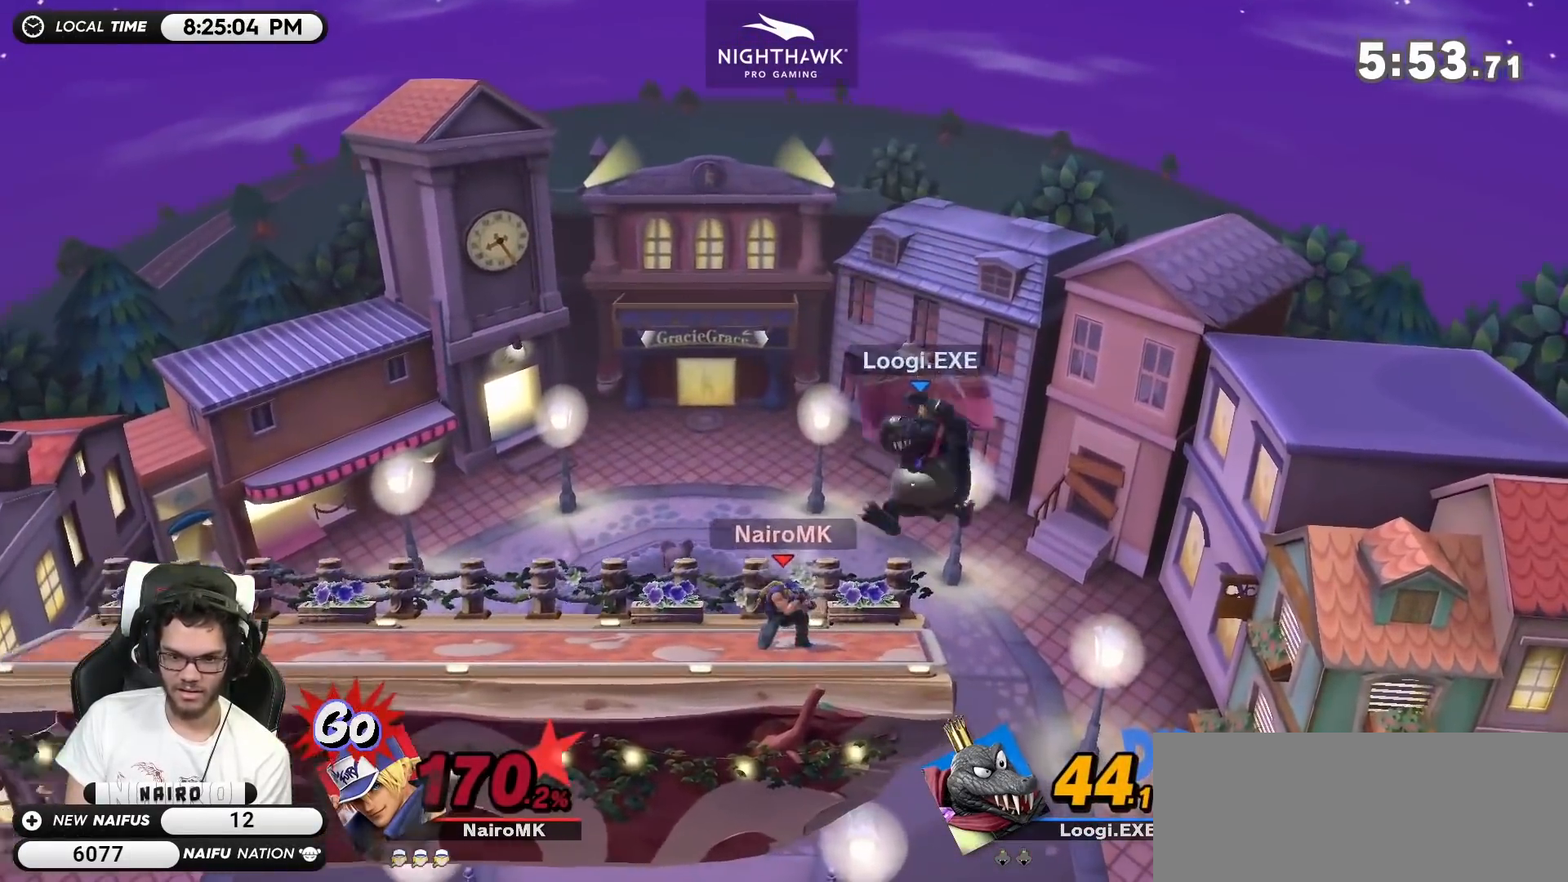
{"buttons": [], "left_stick": "center", "right_stick": "center", "events": [[33, "left_stick", "center"], [217, "left_stick", "right"], [433, "R1", "up"], [433, "left_stick", "center"]]}
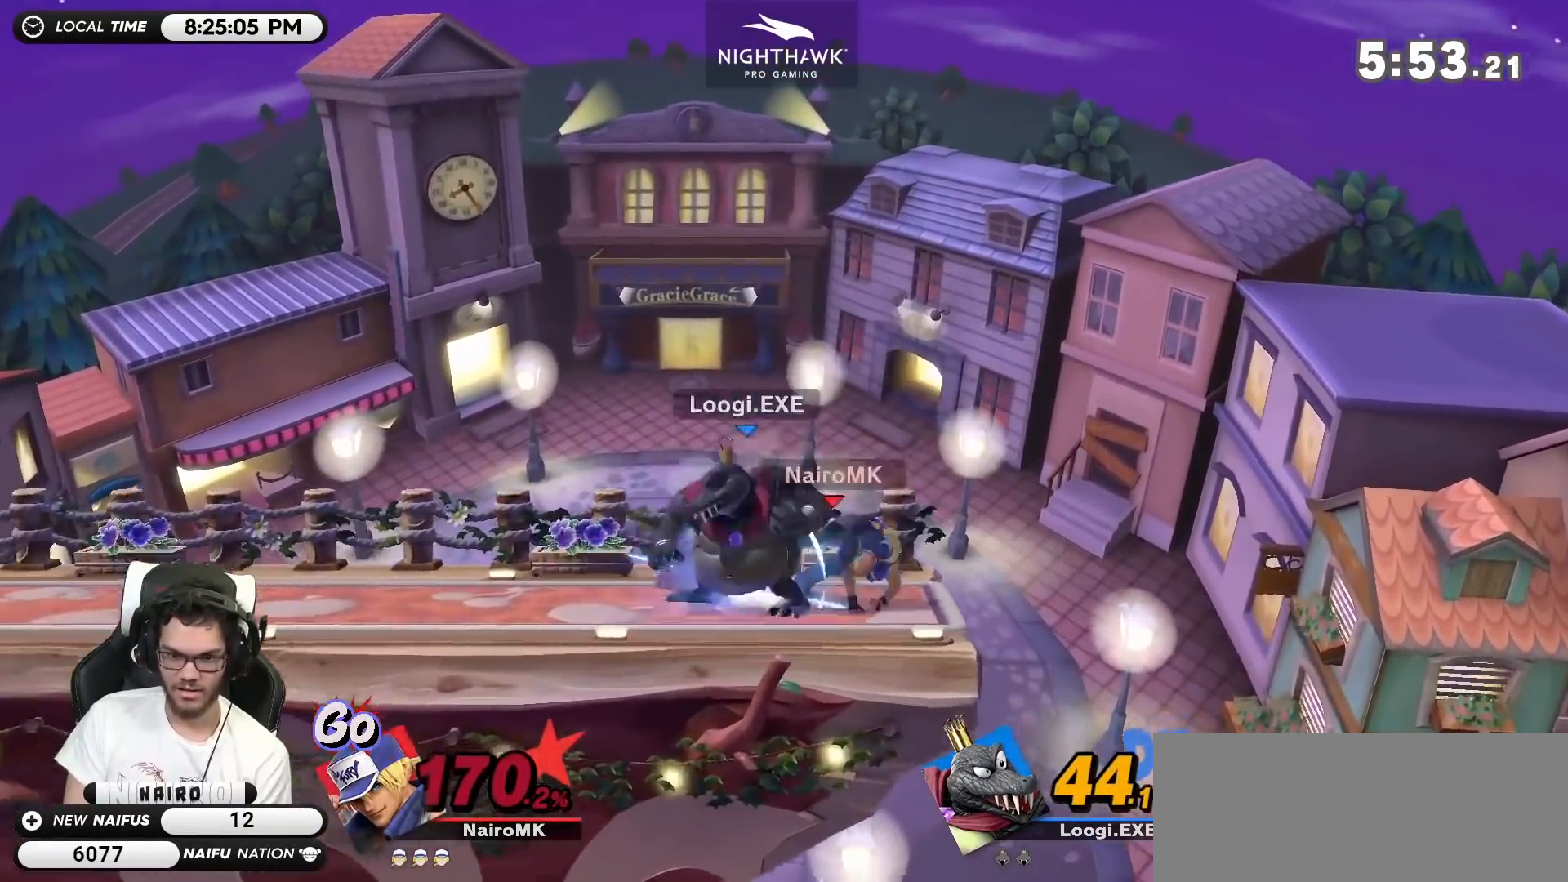
{"buttons": [], "left_stick": "left", "right_stick": "center", "events": [[183, "Y", "down"], [283, "left_stick", "left"], [433, "Y", "up"]]}
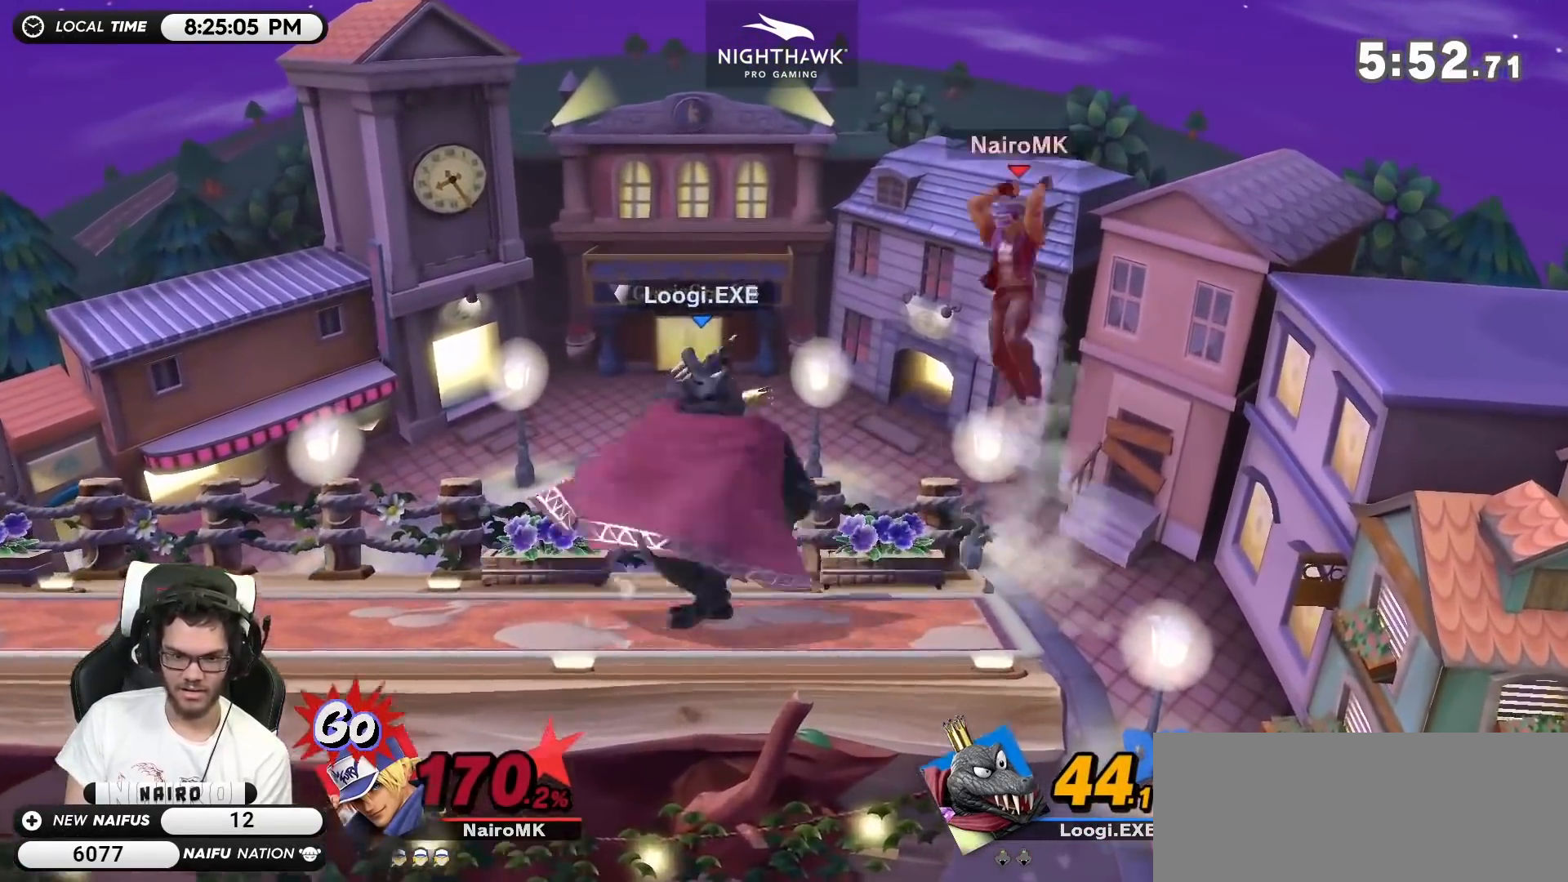
{"buttons": ["R1"], "left_stick": "center", "right_stick": "center", "events": [[17, "left_stick", "center"], [50, "A", "down"], [117, "A", "up"], [117, "left_stick", "down"], [333, "left_stick", "down-left"], [433, "left_stick", "center"], [467, "R1", "down"]]}
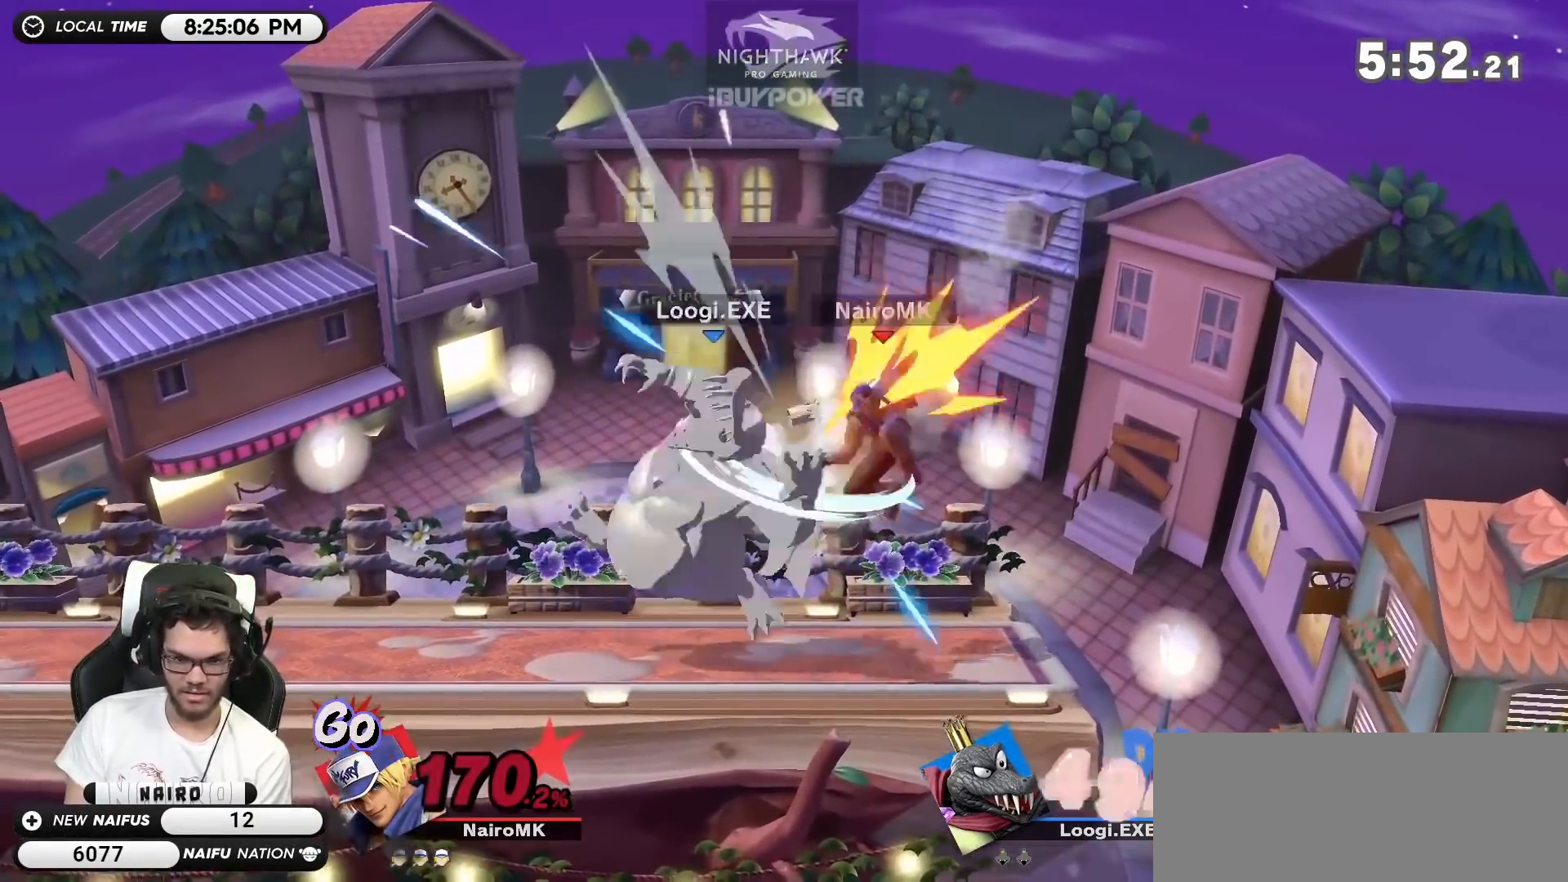
{"buttons": ["A"], "left_stick": "down", "right_stick": "center", "events": [[33, "left_stick", "left"], [283, "R1", "up"], [283, "left_stick", "center"], [400, "left_stick", "down"], [500, "A", "down"]]}
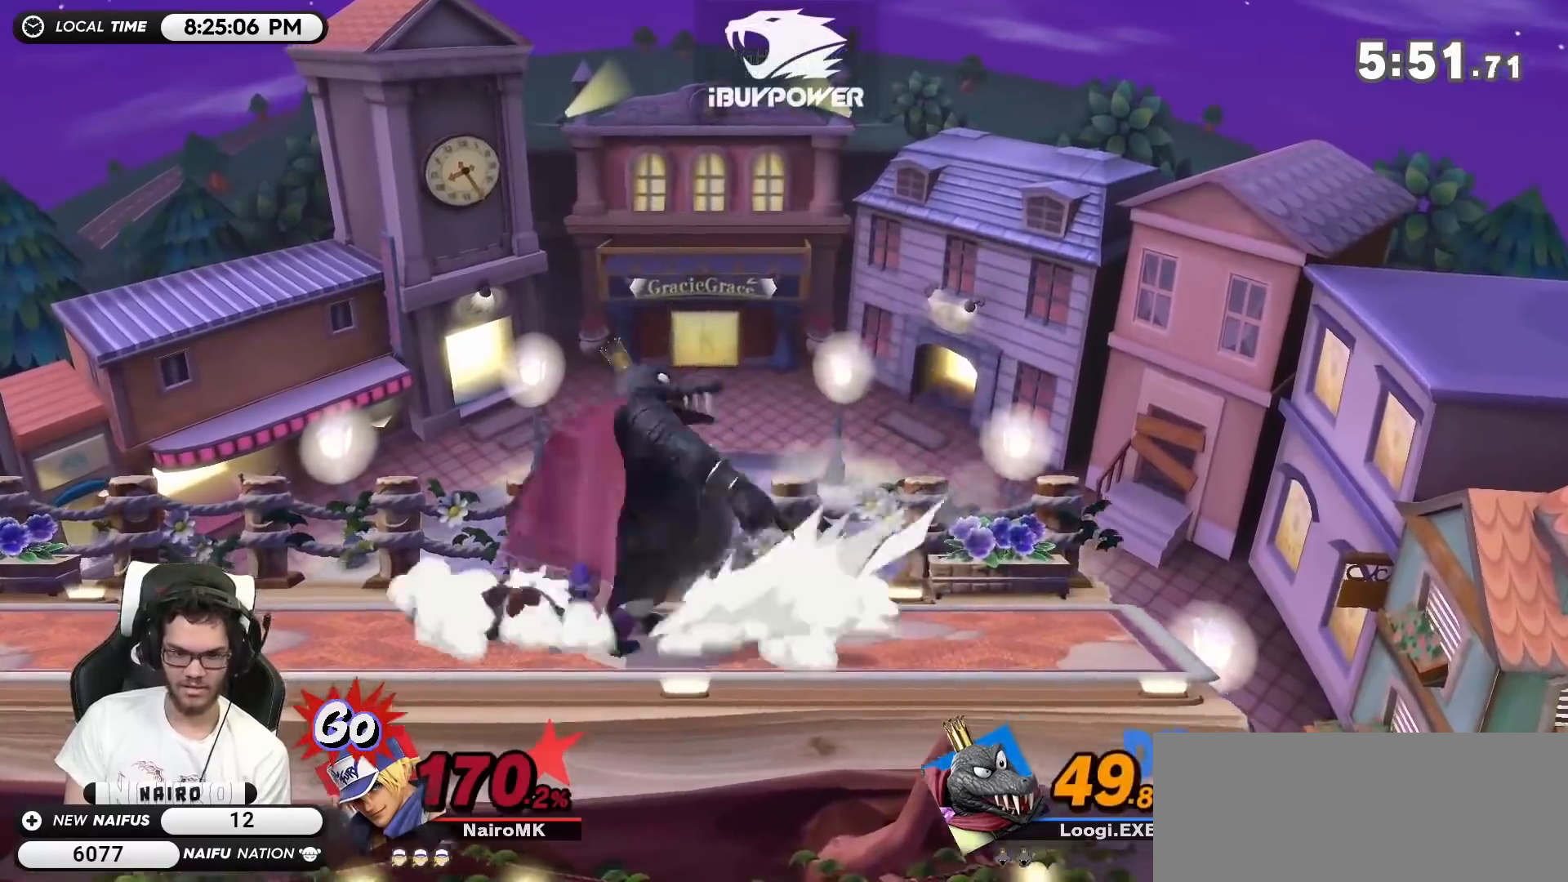
{"buttons": ["A"], "left_stick": "down", "right_stick": "center", "events": [[33, "A", "up"], [367, "A", "down"]]}
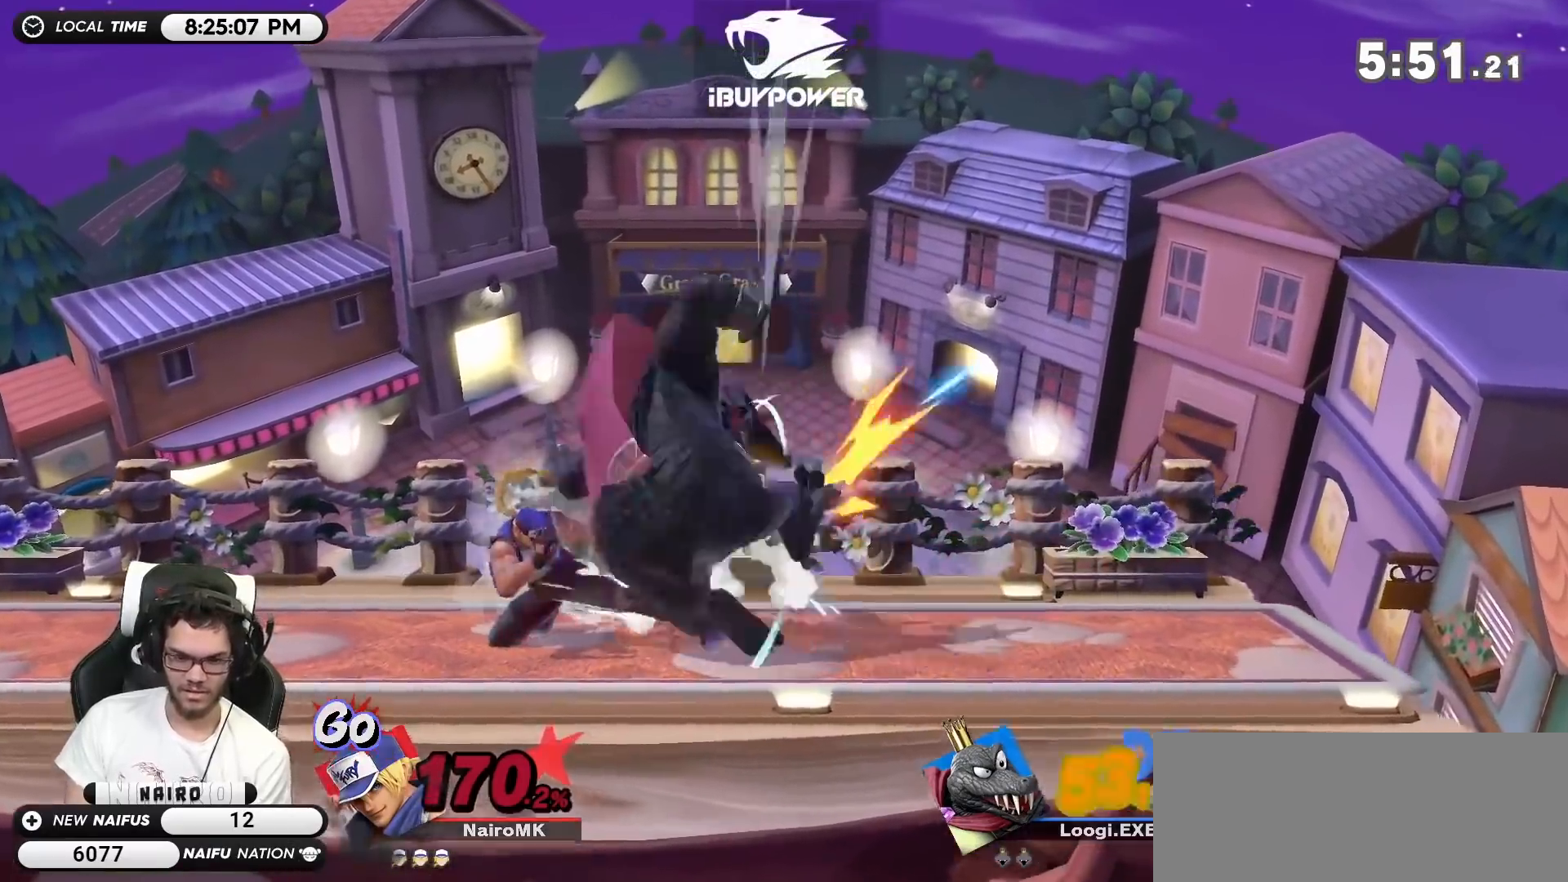
{"buttons": [], "left_stick": "center", "right_stick": "center", "events": [[33, "A", "up"], [117, "left_stick", "center"], [367, "right_stick", "right"], [433, "right_stick", "center"]]}
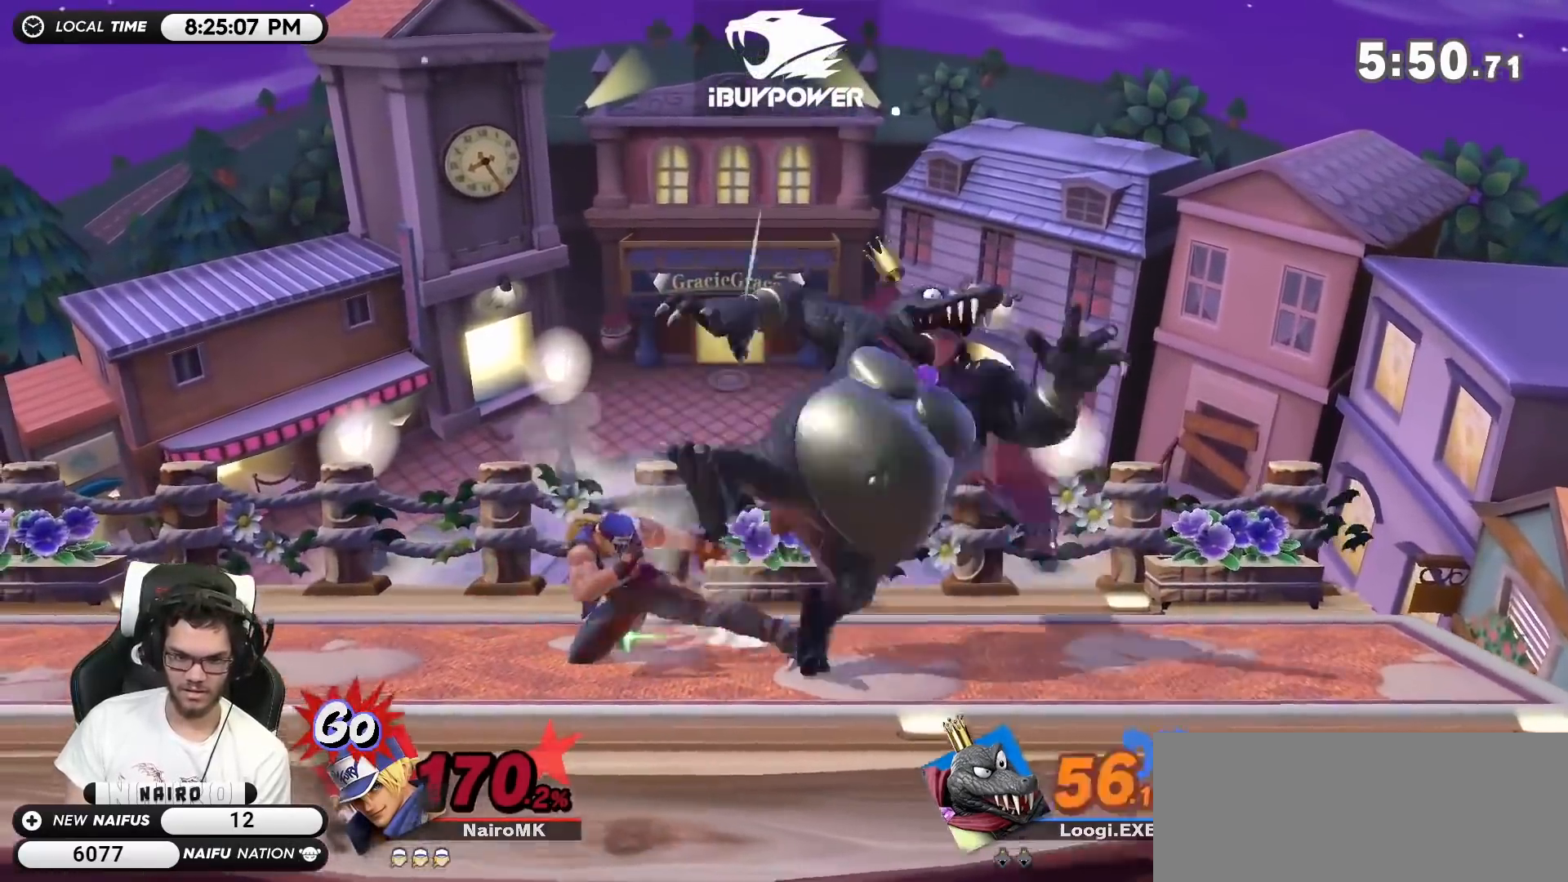
{"buttons": [], "left_stick": "center", "right_stick": "center", "events": [[83, "left_stick", "right"], [250, "left_stick", "down-right"], [367, "A", "down"], [433, "A", "up"], [467, "left_stick", "center"]]}
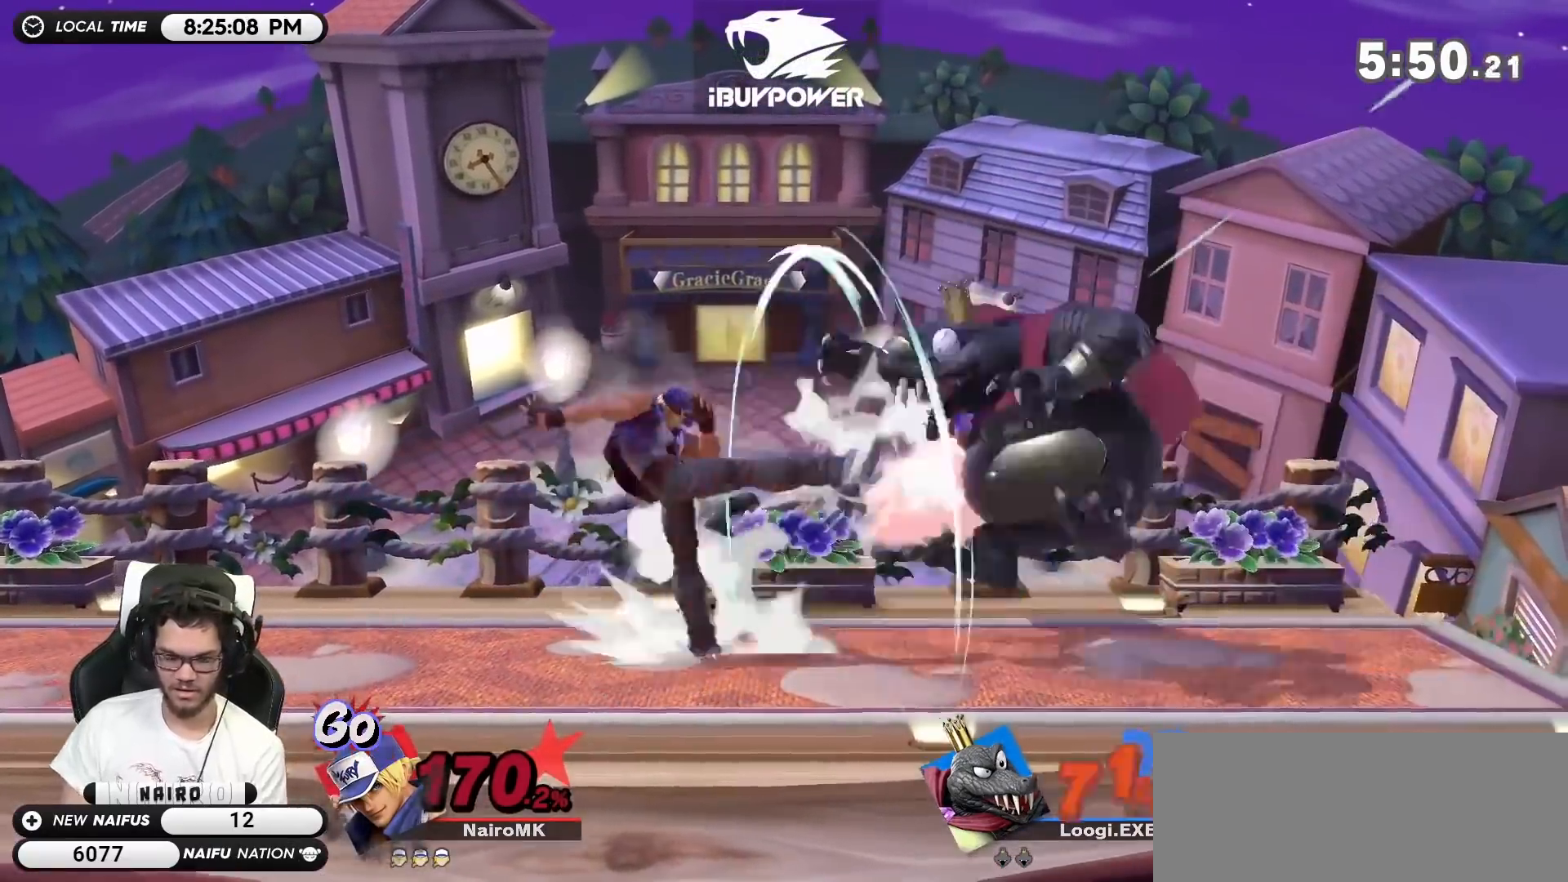
{"buttons": [], "left_stick": "center", "right_stick": "center", "events": [[67, "left_stick", "down-right"], [300, "left_stick", "center"]]}
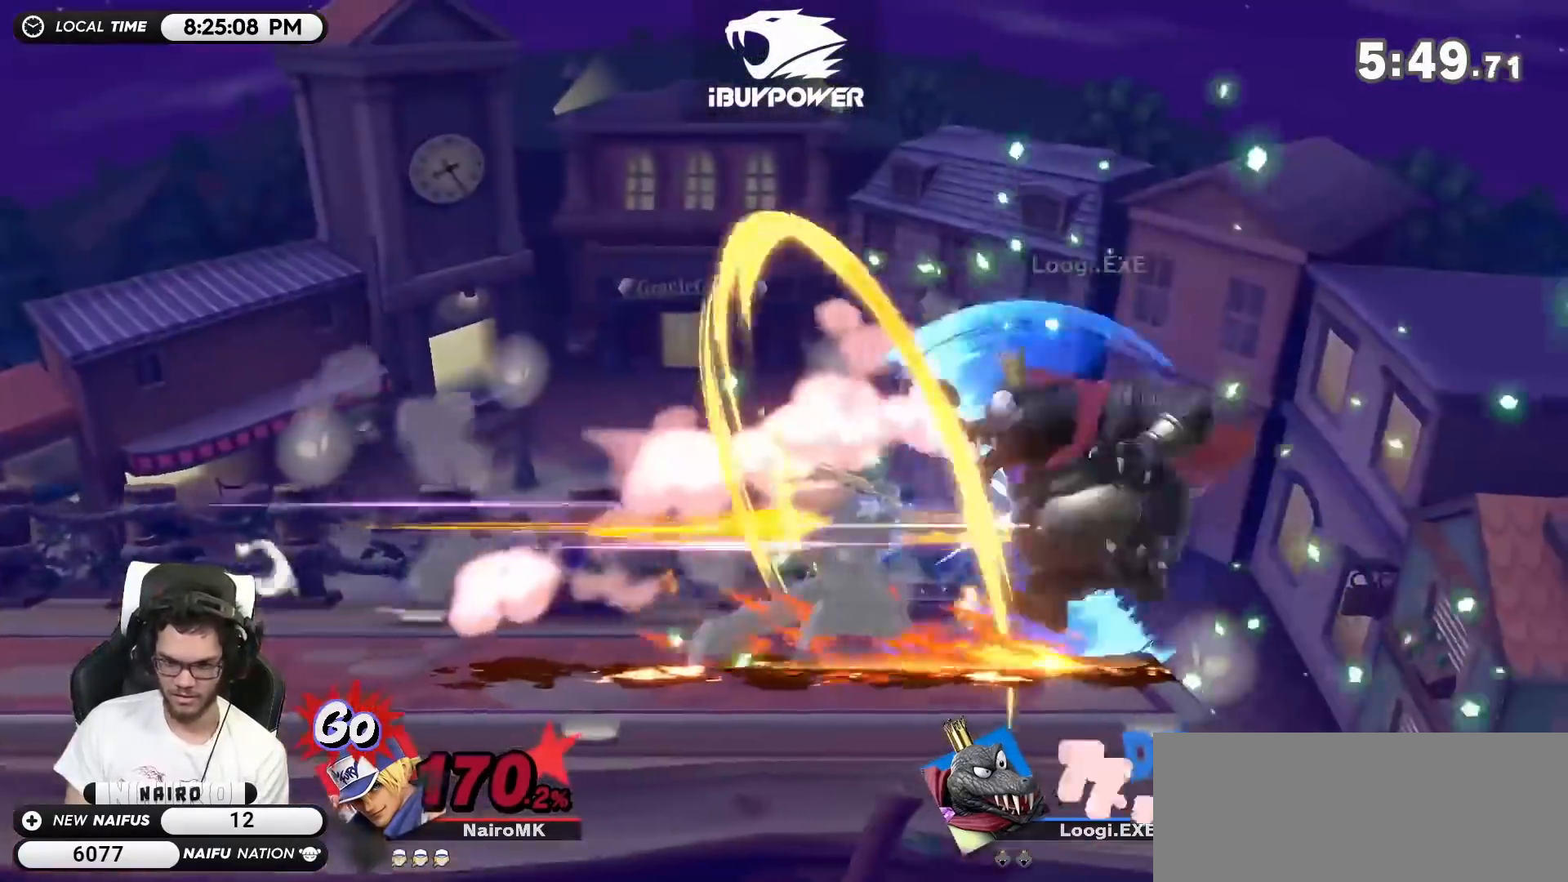
{"buttons": [], "left_stick": "down-left", "right_stick": "center", "events": [[33, "A", "down"], [117, "A", "up"], [150, "left_stick", "up"], [217, "A", "down"], [300, "A", "up"], [333, "left_stick", "down-left"], [367, "A", "down"], [467, "A", "up"]]}
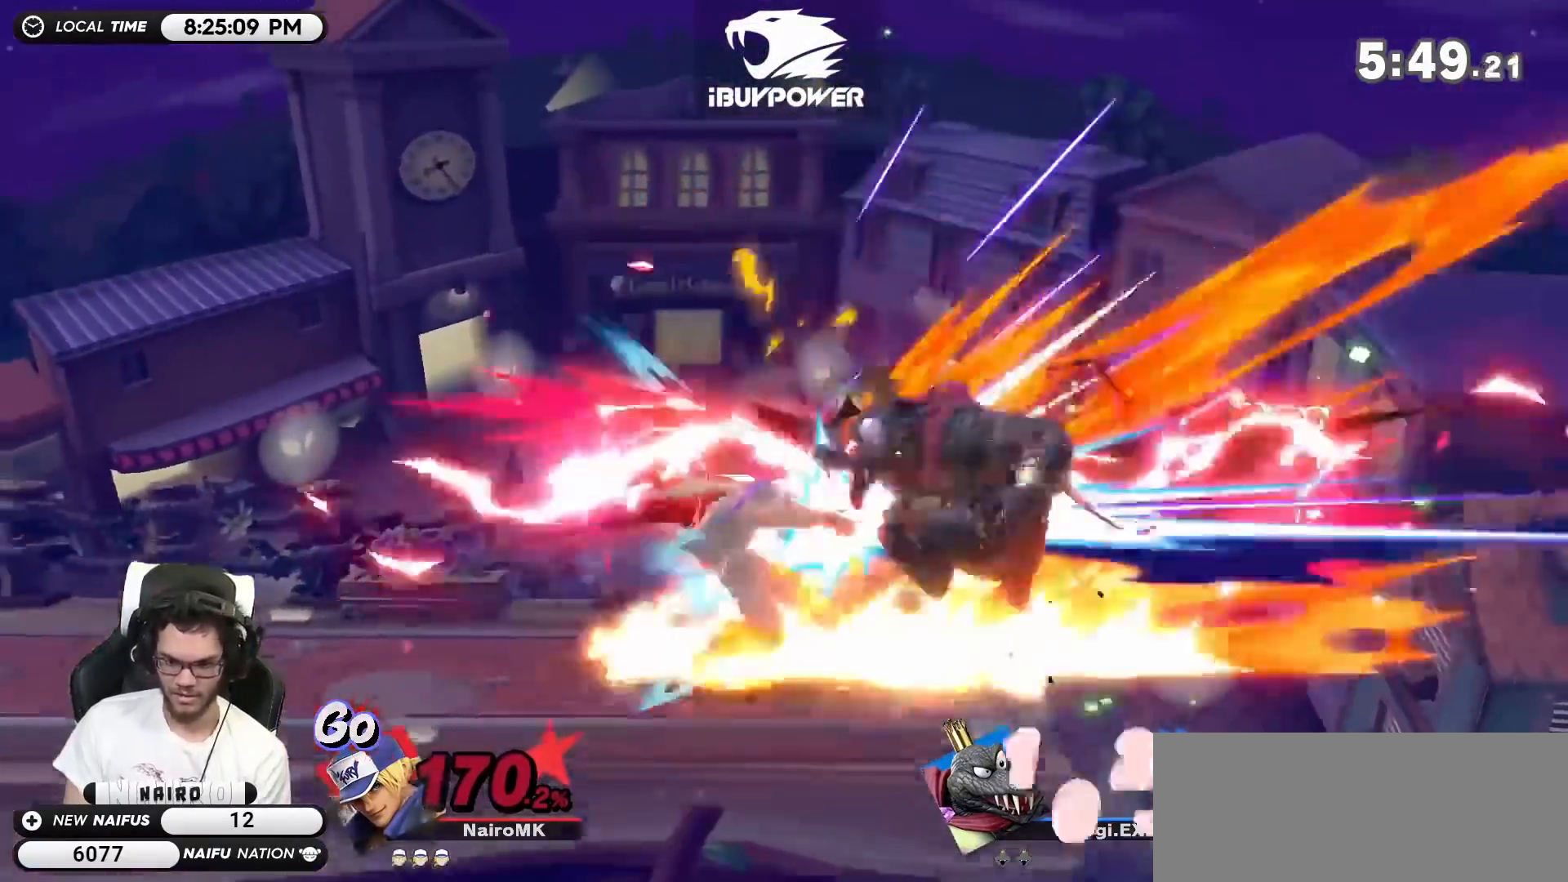
{"buttons": [], "left_stick": "left", "right_stick": "center", "events": [[83, "left_stick", "center"], [500, "left_stick", "left"]]}
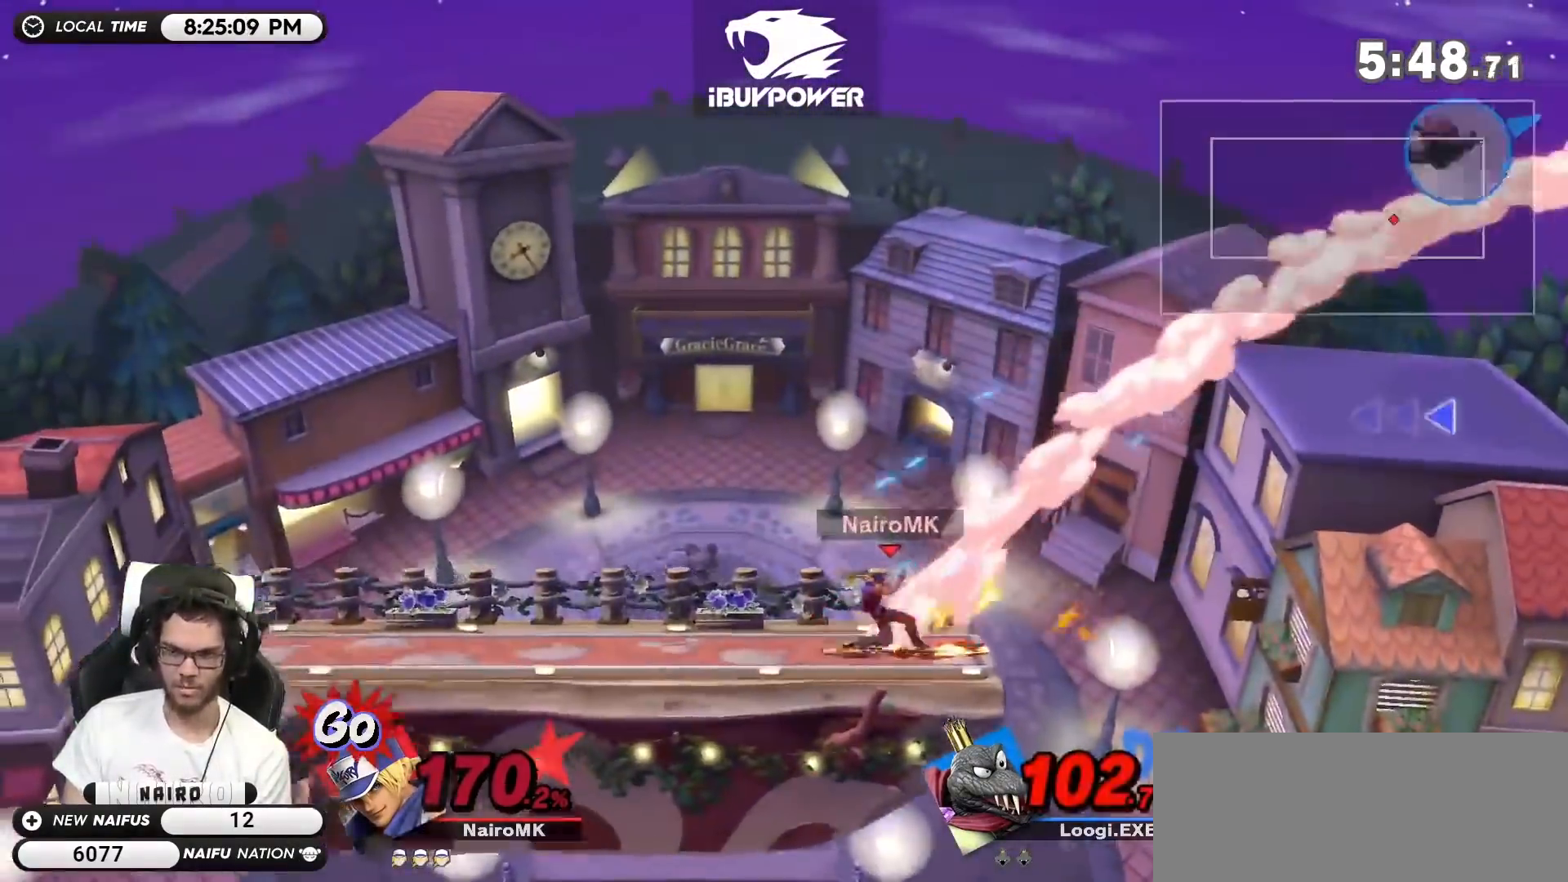
{"buttons": [], "left_stick": "down-left", "right_stick": "center", "events": [[117, "Y", "down"], [150, "Y", "up"], [217, "right_stick", "up"], [283, "right_stick", "center"], [500, "left_stick", "down-left"]]}
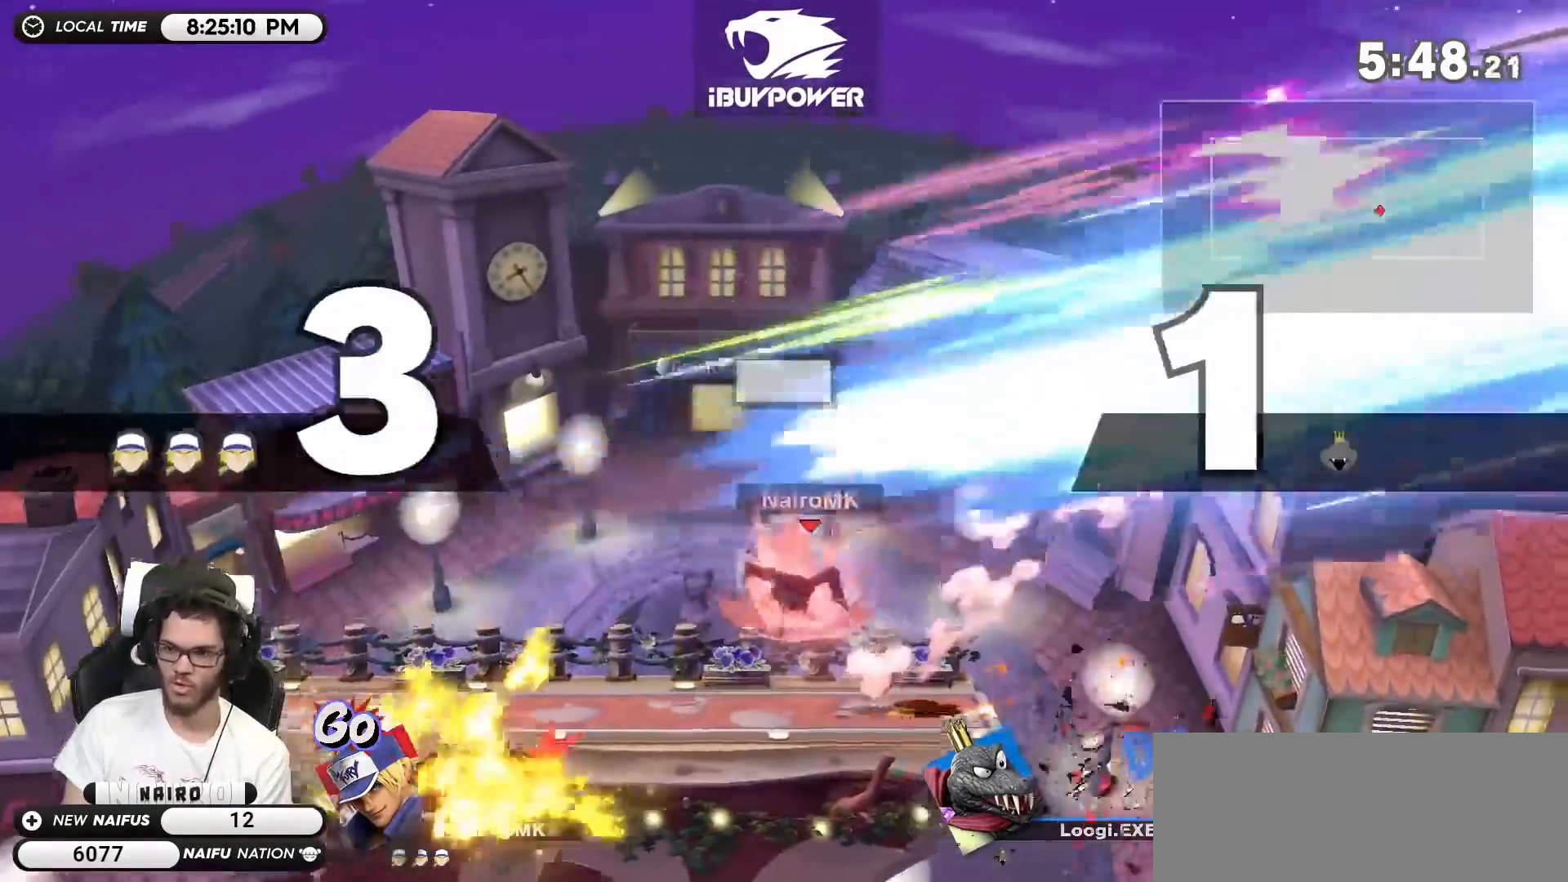
{"buttons": ["A"], "left_stick": "center", "right_stick": "center", "events": [[117, "left_stick", "center"], [183, "left_stick", "left"], [283, "left_stick", "right"], [300, "Y", "down"], [333, "left_stick", "center"], [400, "A", "down"], [433, "Y", "up"]]}
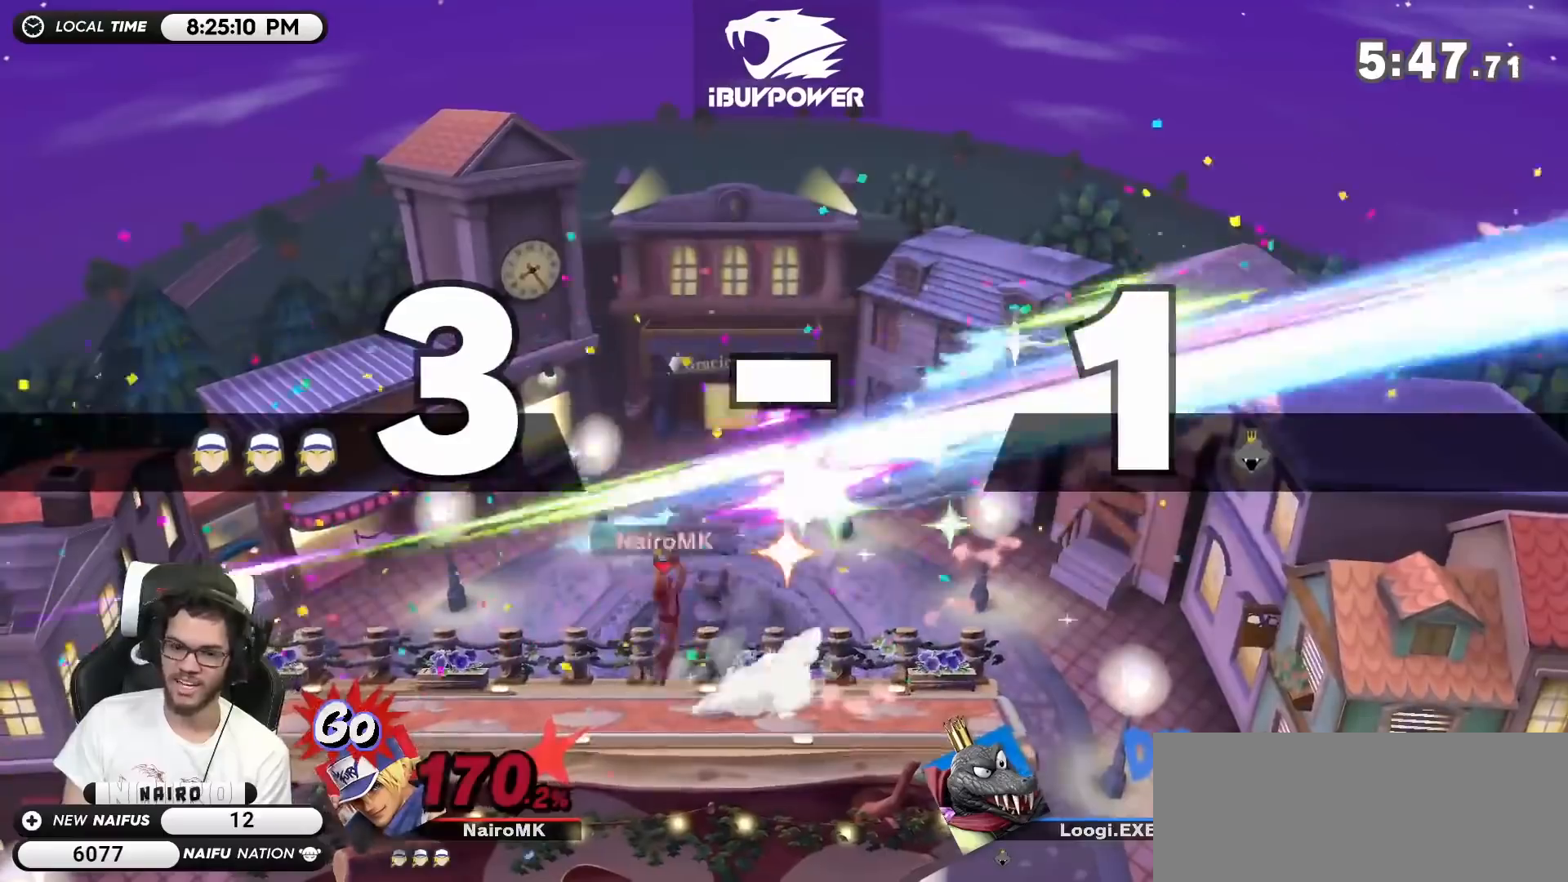
{"buttons": ["Y"], "left_stick": "center", "right_stick": "center", "events": [[33, "left_stick", "left"], [67, "A", "up"], [333, "left_stick", "center"], [467, "Y", "down"]]}
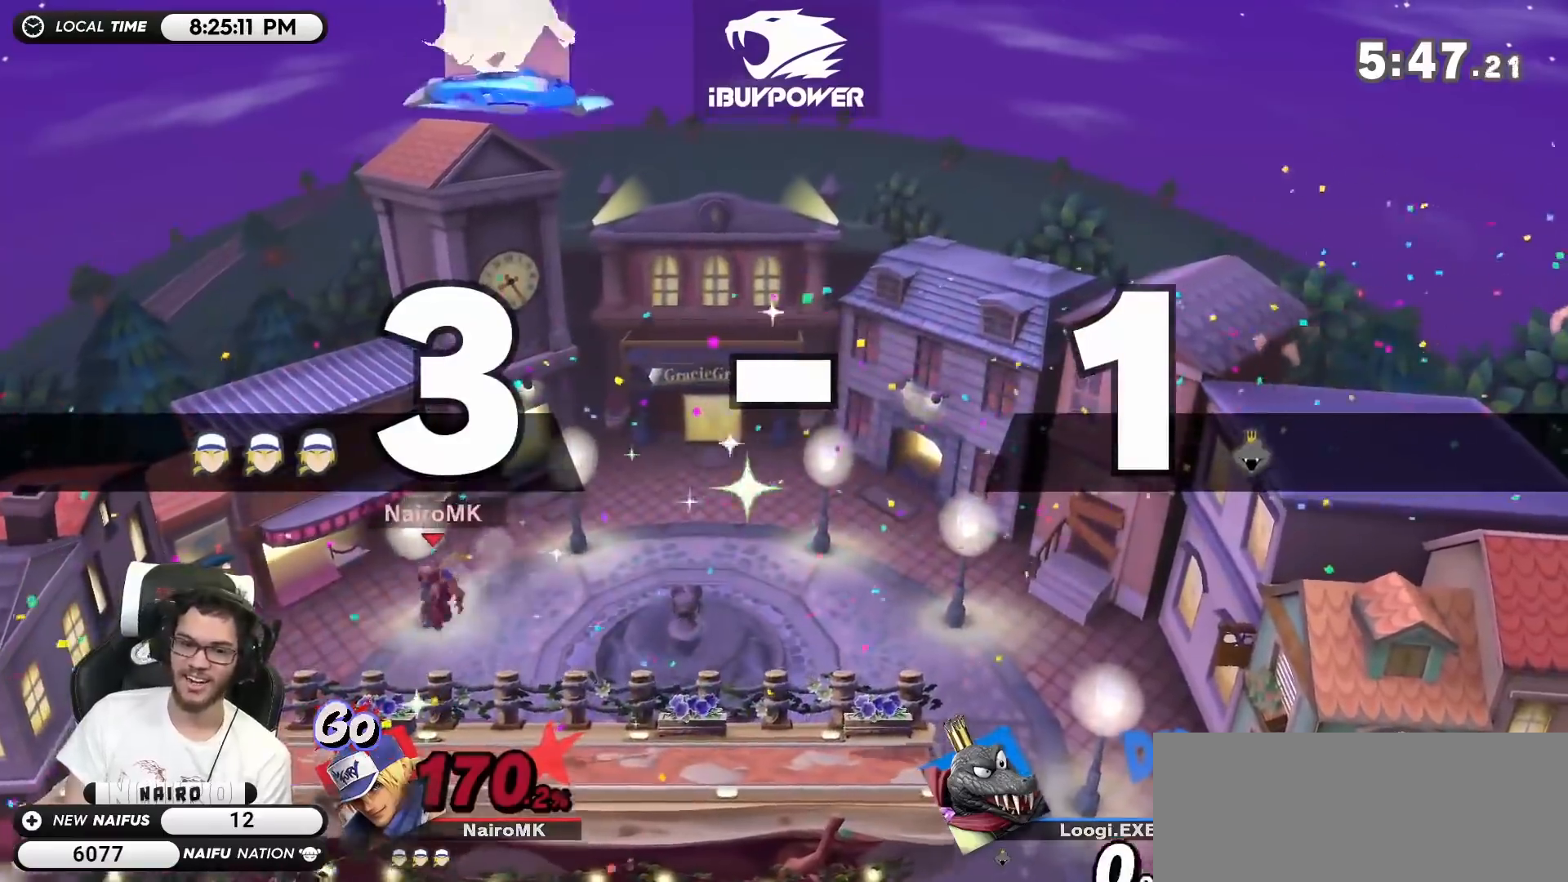
{"buttons": [], "left_stick": "down-left", "right_stick": "center", "events": [[50, "right_stick", "up"], [83, "Y", "up"], [117, "right_stick", "center"], [183, "left_stick", "left"], [500, "left_stick", "down-left"]]}